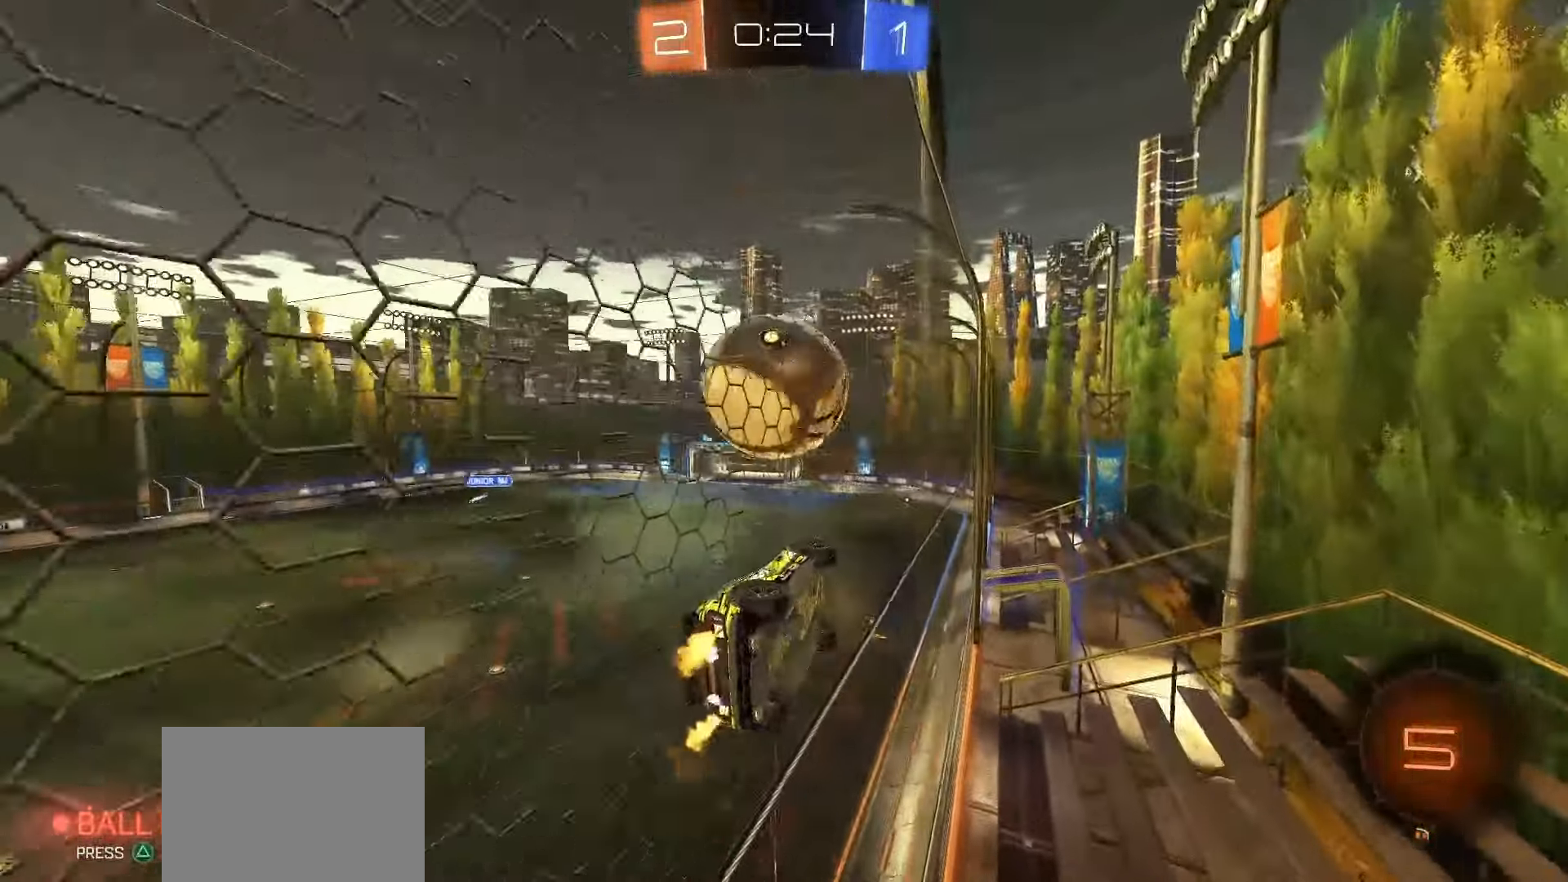
Gameplay with a controller (PlayStation layout); each line is a JSON object with the inputs held at the frame after it. "events" lists button and stick changes between this image and that frame as [ms after this image, input, new state], when the widget could be followed in between. Not read: L3 R3.
{"buttons": ["R2"], "left_stick": "center", "right_stick": "center", "events": [[150, "left_stick", "center"], [217, "left_stick", "left"], [417, "left_stick", "center"]]}
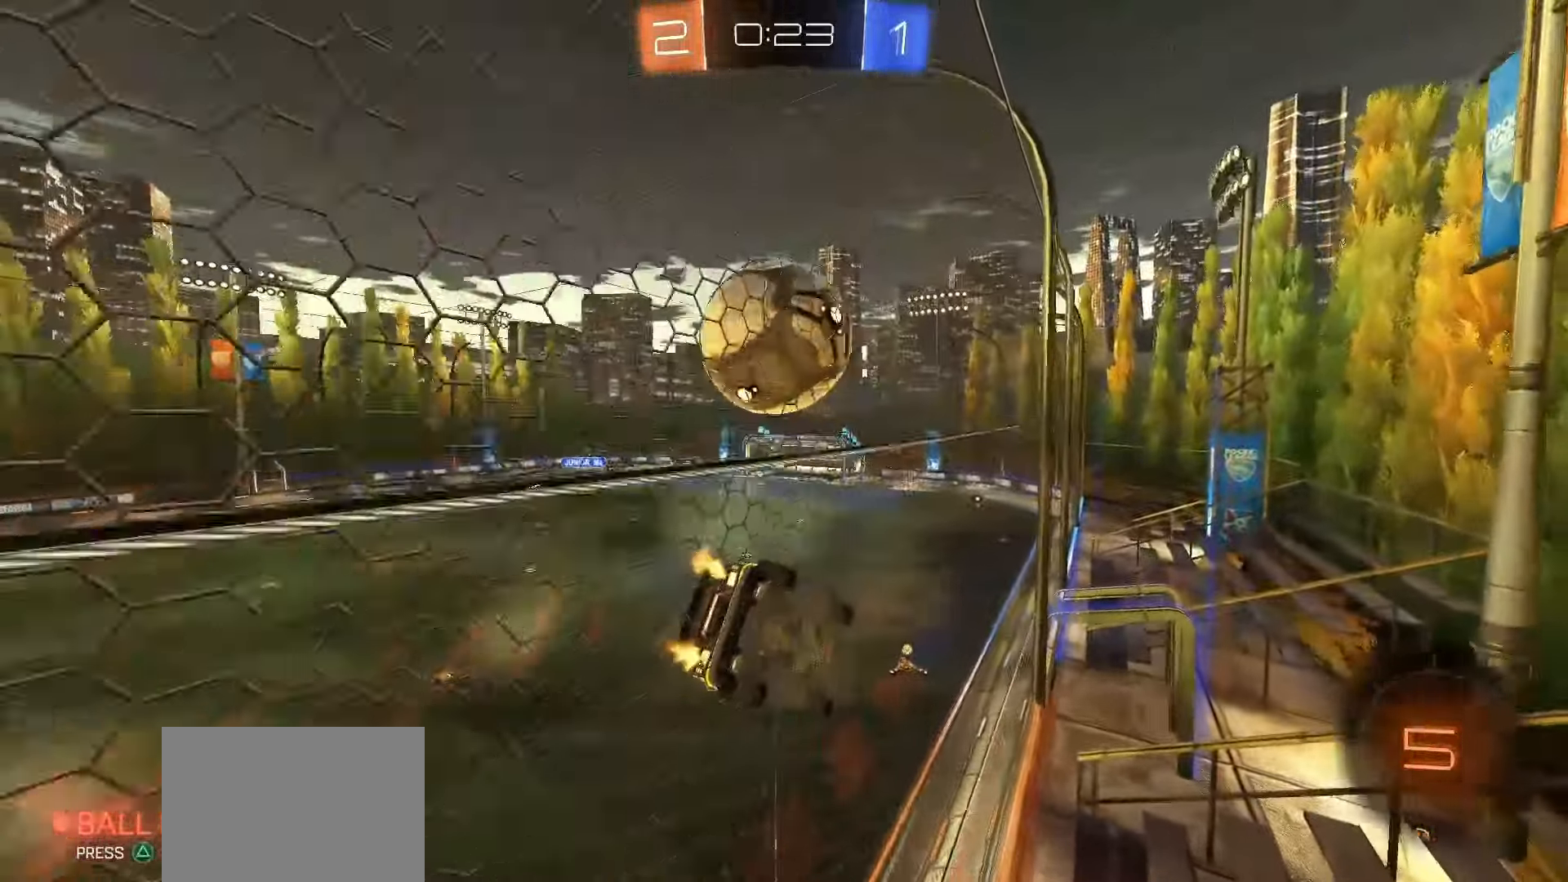
{"buttons": ["R2"], "left_stick": "left", "right_stick": "center", "events": [[383, "left_stick", "left"]]}
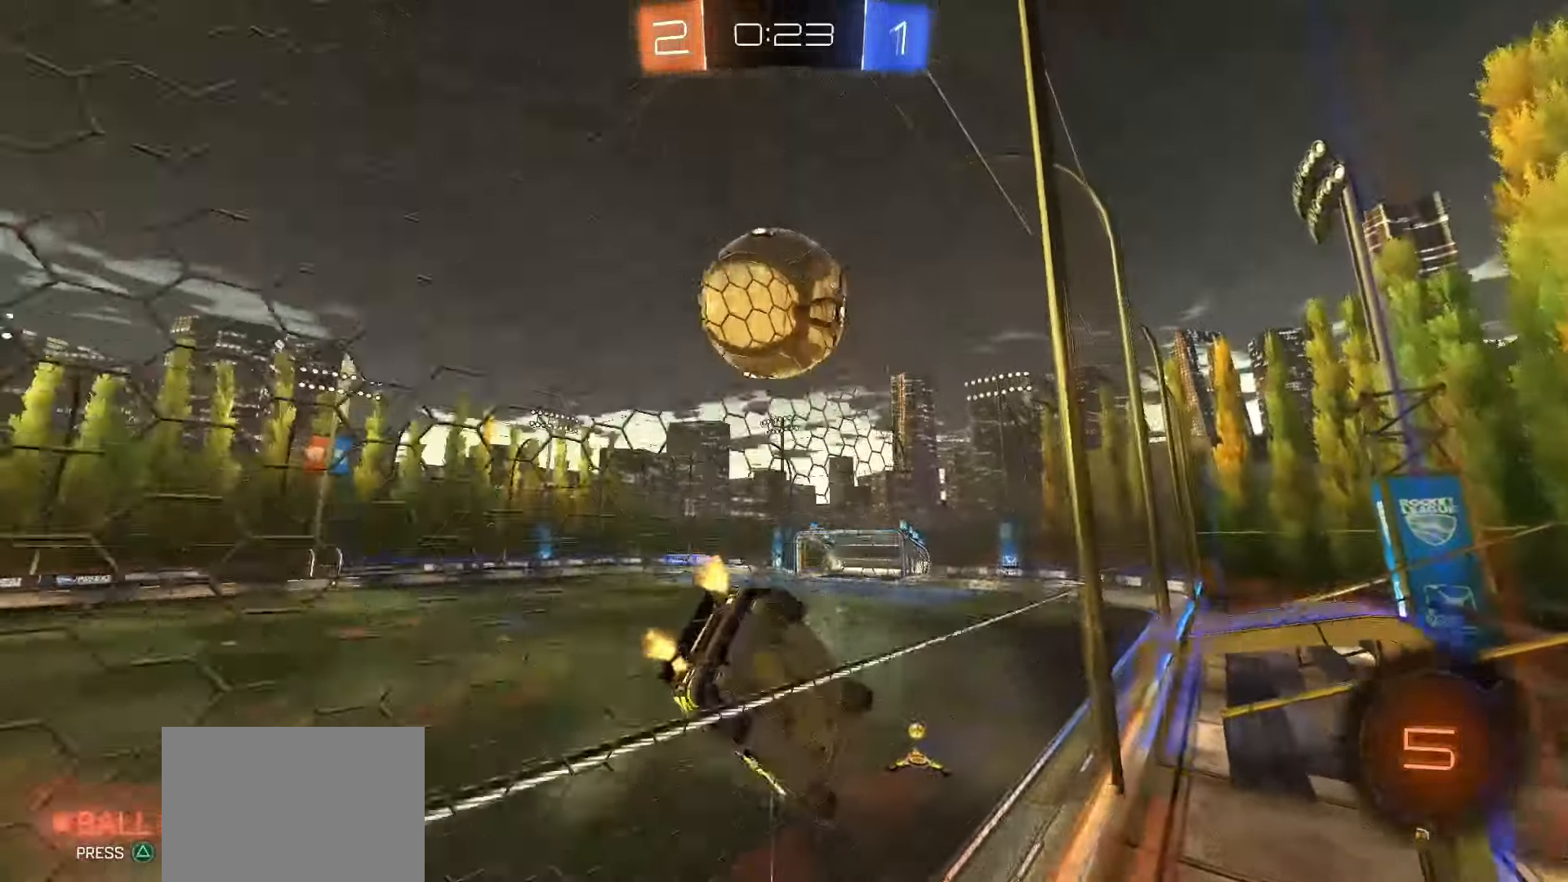
{"buttons": ["R2"], "left_stick": "right", "right_stick": "center", "events": [[17, "left_stick", "center"], [483, "left_stick", "right"]]}
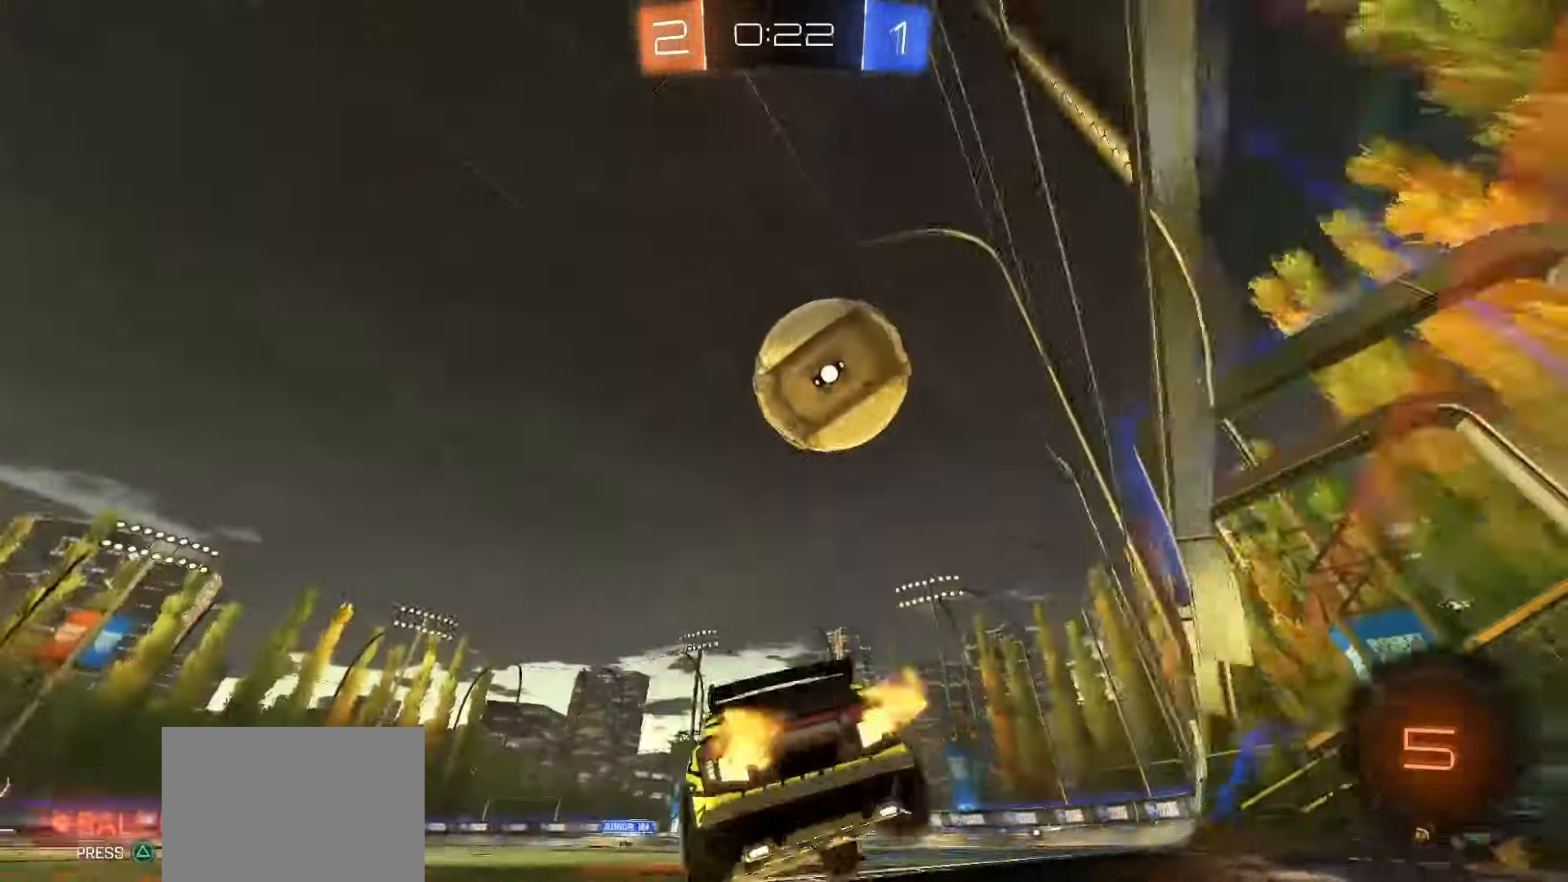
{"buttons": [], "left_stick": "right", "right_stick": "center", "events": [[17, "R2", "up"], [33, "L1", "down"], [133, "L1", "up"], [200, "R2", "down"], [350, "R2", "up"]]}
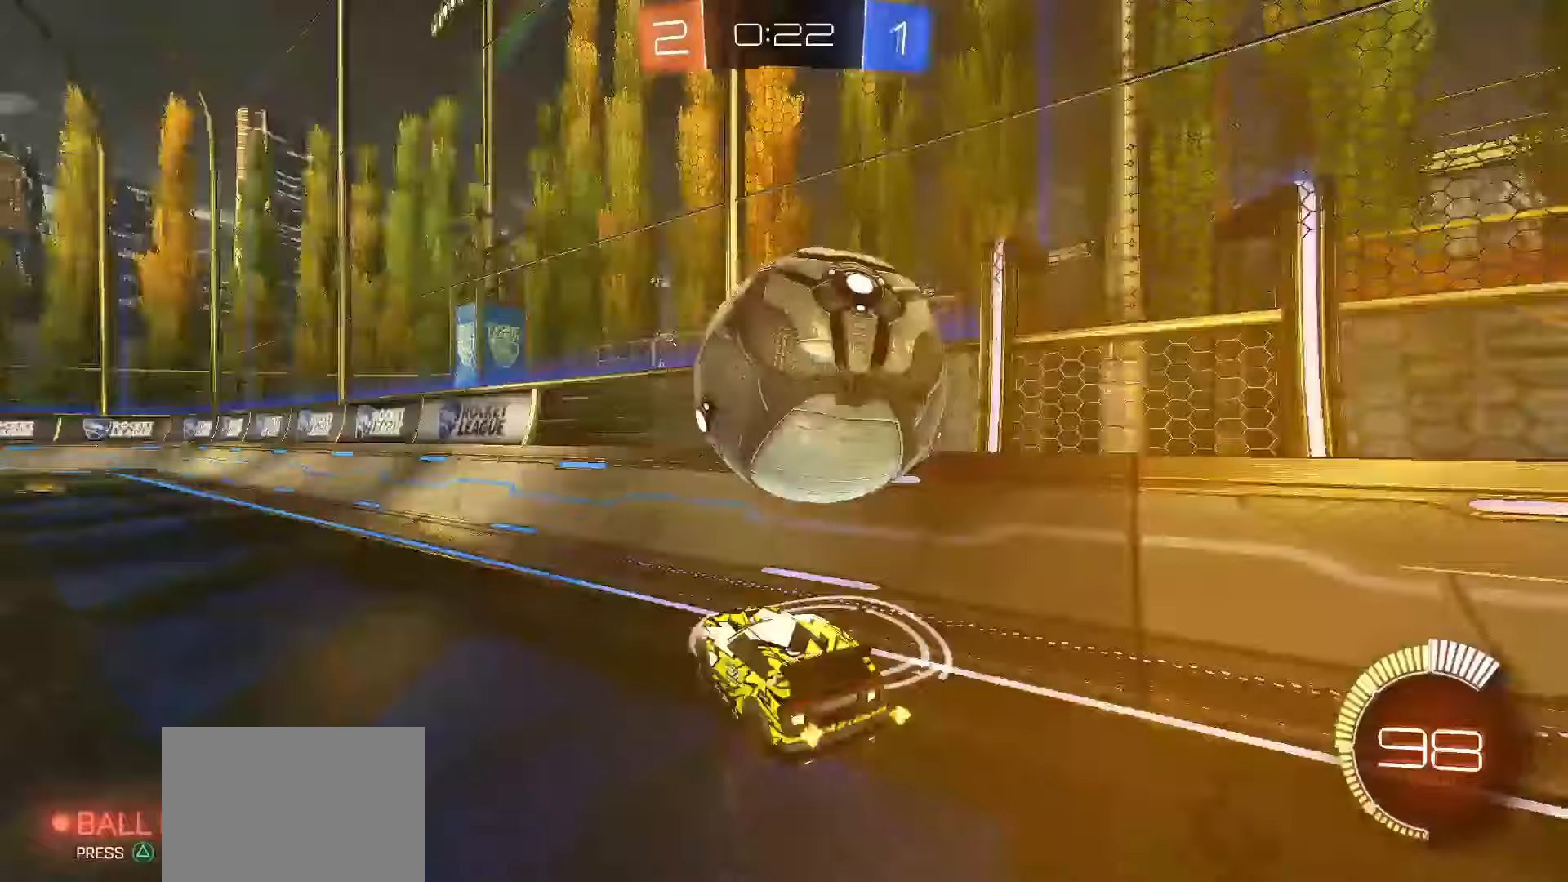
{"buttons": ["R2"], "left_stick": "center", "right_stick": "center", "events": [[50, "R2", "down"], [233, "L2", "down"], [233, "R2", "up"], [267, "left_stick", "left"], [350, "R2", "down"], [383, "L2", "up"], [483, "left_stick", "center"]]}
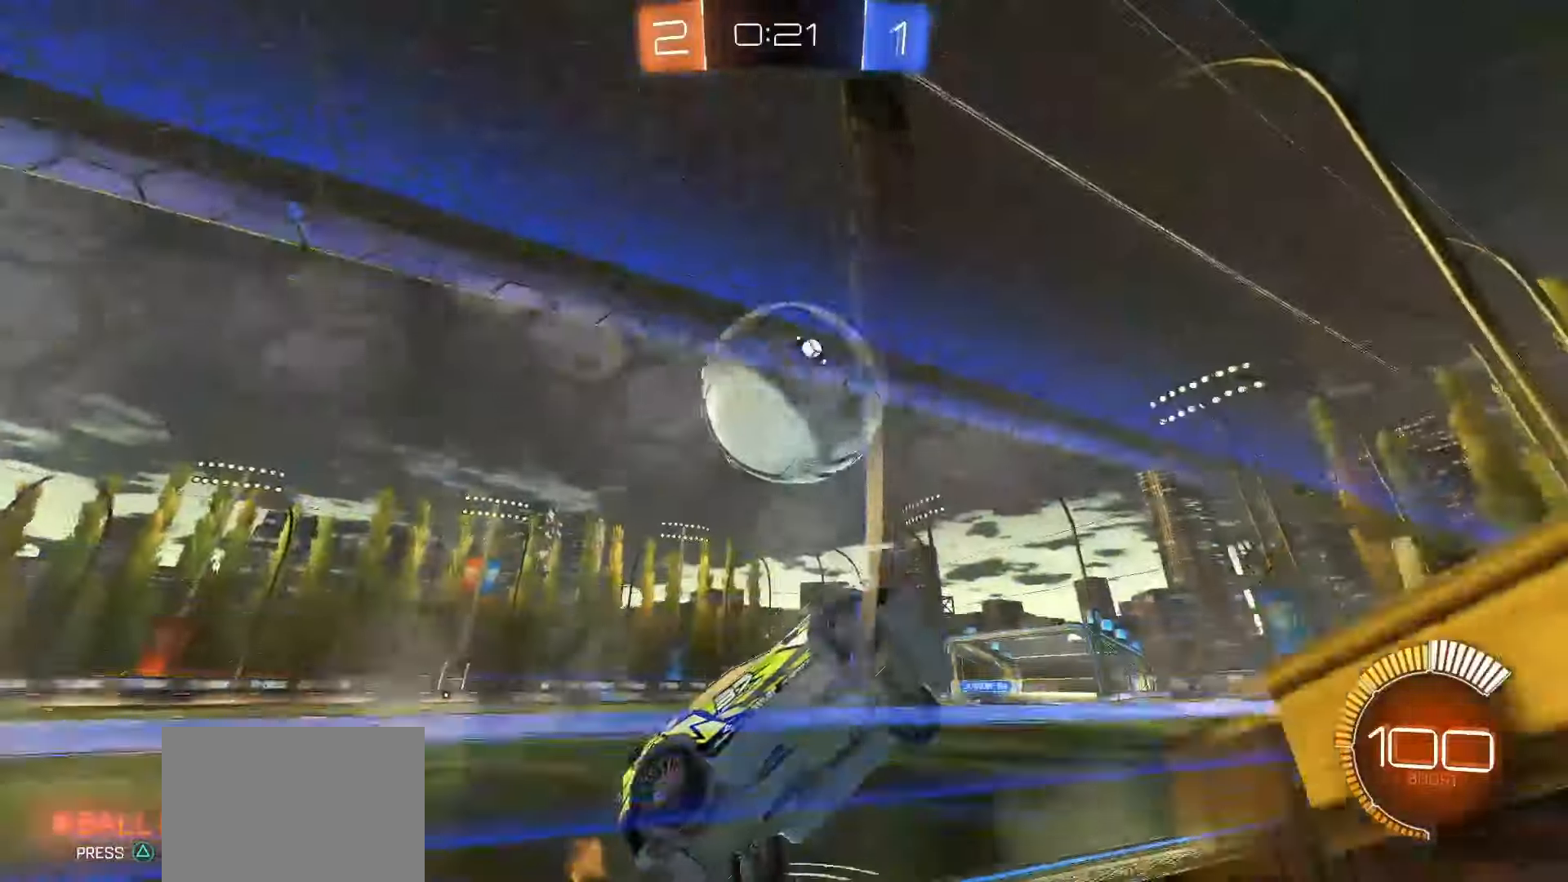
{"buttons": ["R2"], "left_stick": "left", "right_stick": "center", "events": [[183, "left_stick", "left"], [250, "SQUARE", "down"], [317, "left_stick", "center"], [450, "left_stick", "left"], [500, "SQUARE", "up"]]}
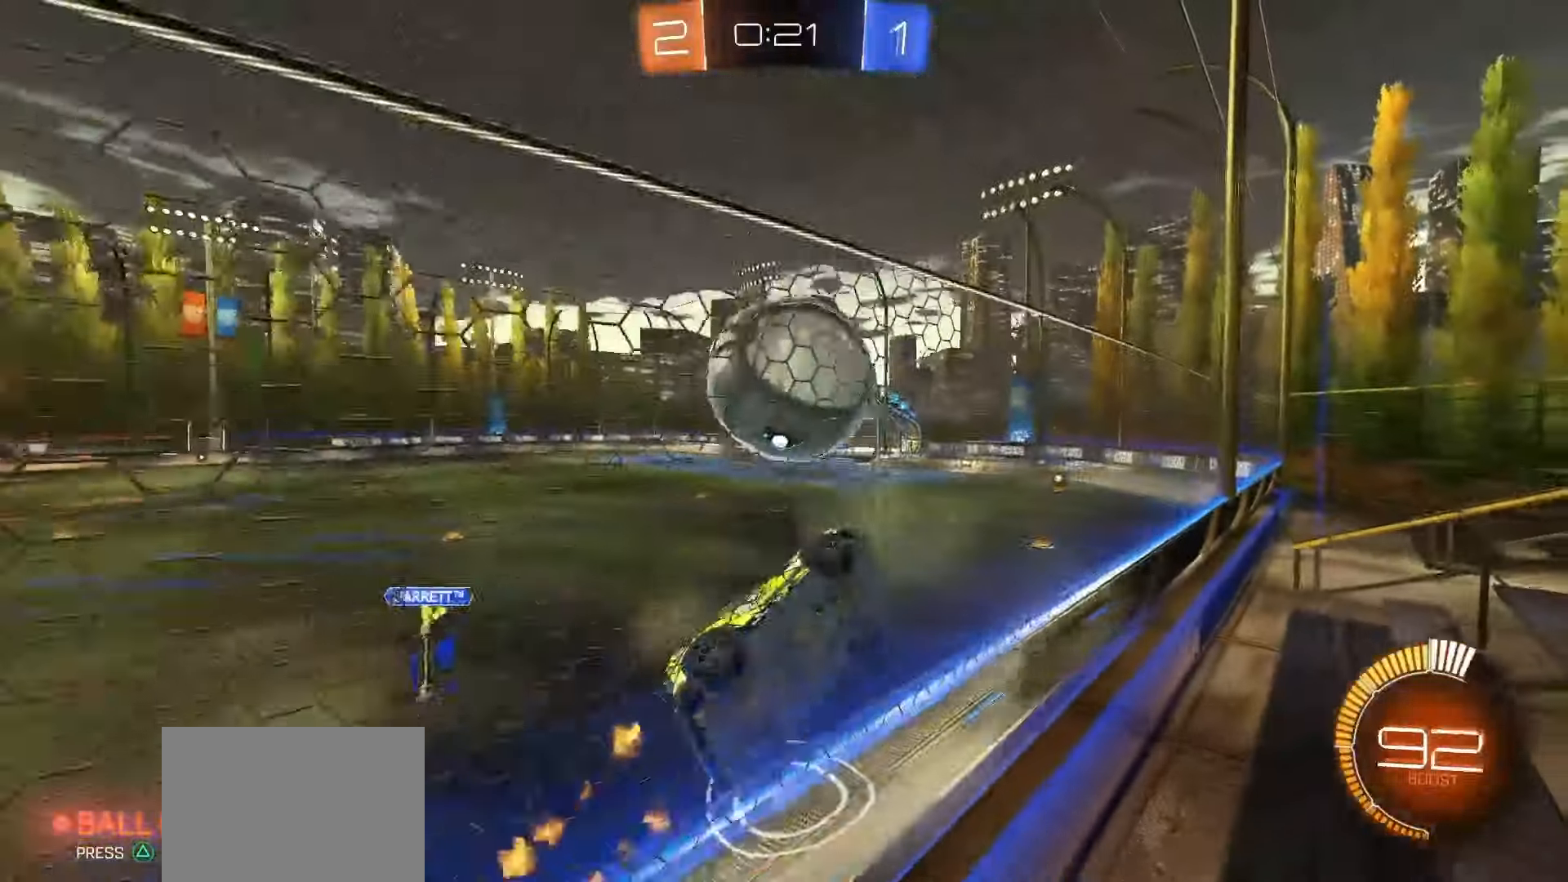
{"buttons": ["R2"], "left_stick": "left", "right_stick": "center", "events": [[250, "left_stick", "center"], [333, "left_stick", "left"]]}
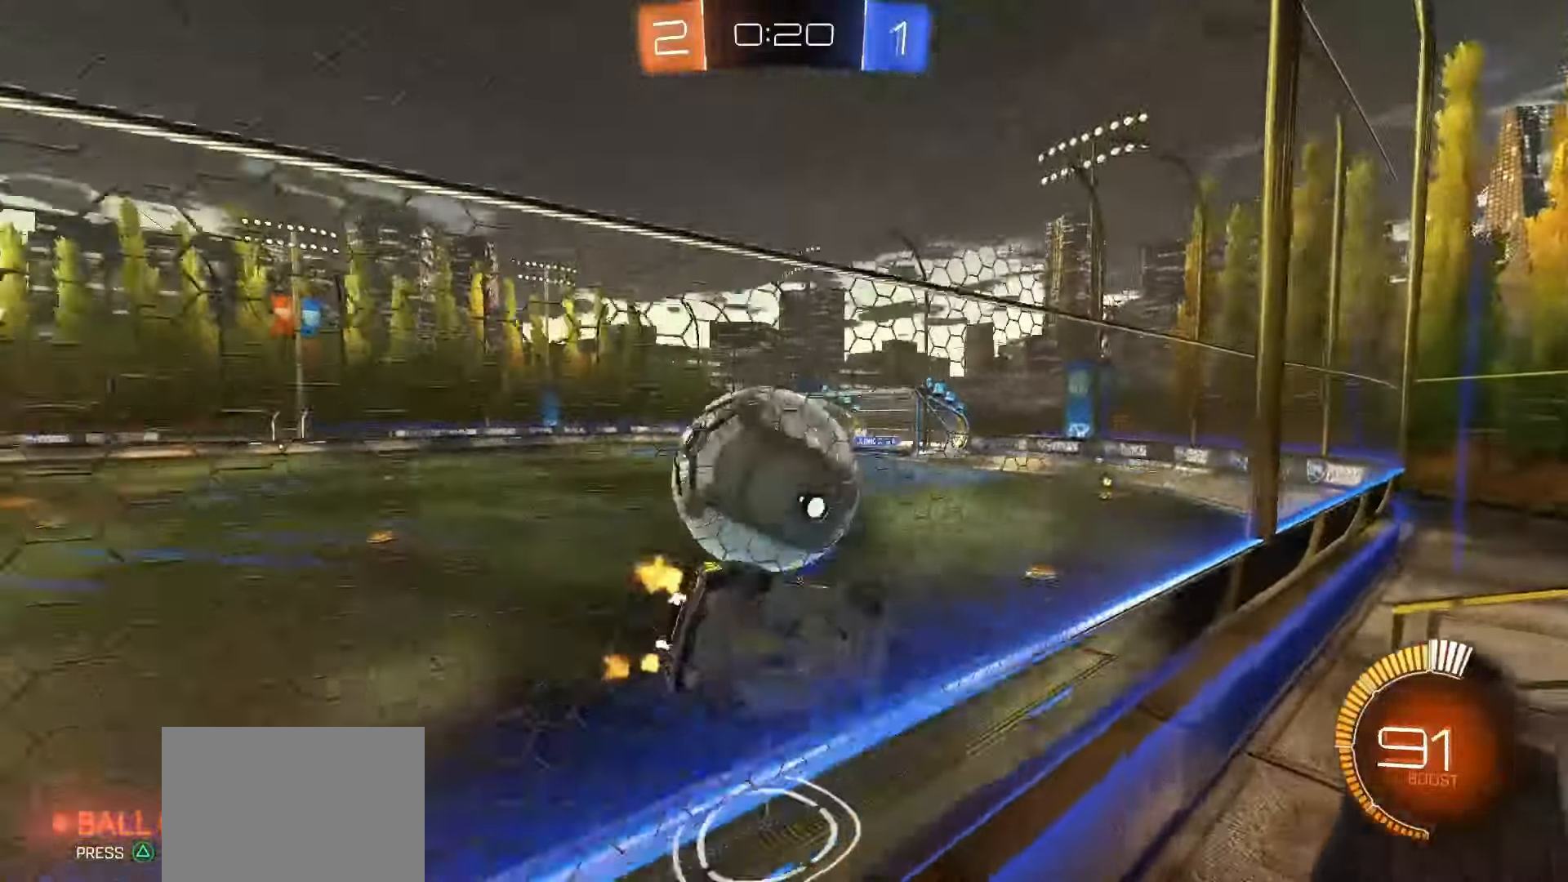
{"buttons": [], "left_stick": "left", "right_stick": "center", "events": [[150, "SQUARE", "down"], [167, "left_stick", "center"], [300, "R2", "up"], [300, "SQUARE", "up"], [383, "left_stick", "left"], [400, "R2", "down"], [417, "TRIANGLE", "down"], [450, "R2", "up"], [483, "TRIANGLE", "up"]]}
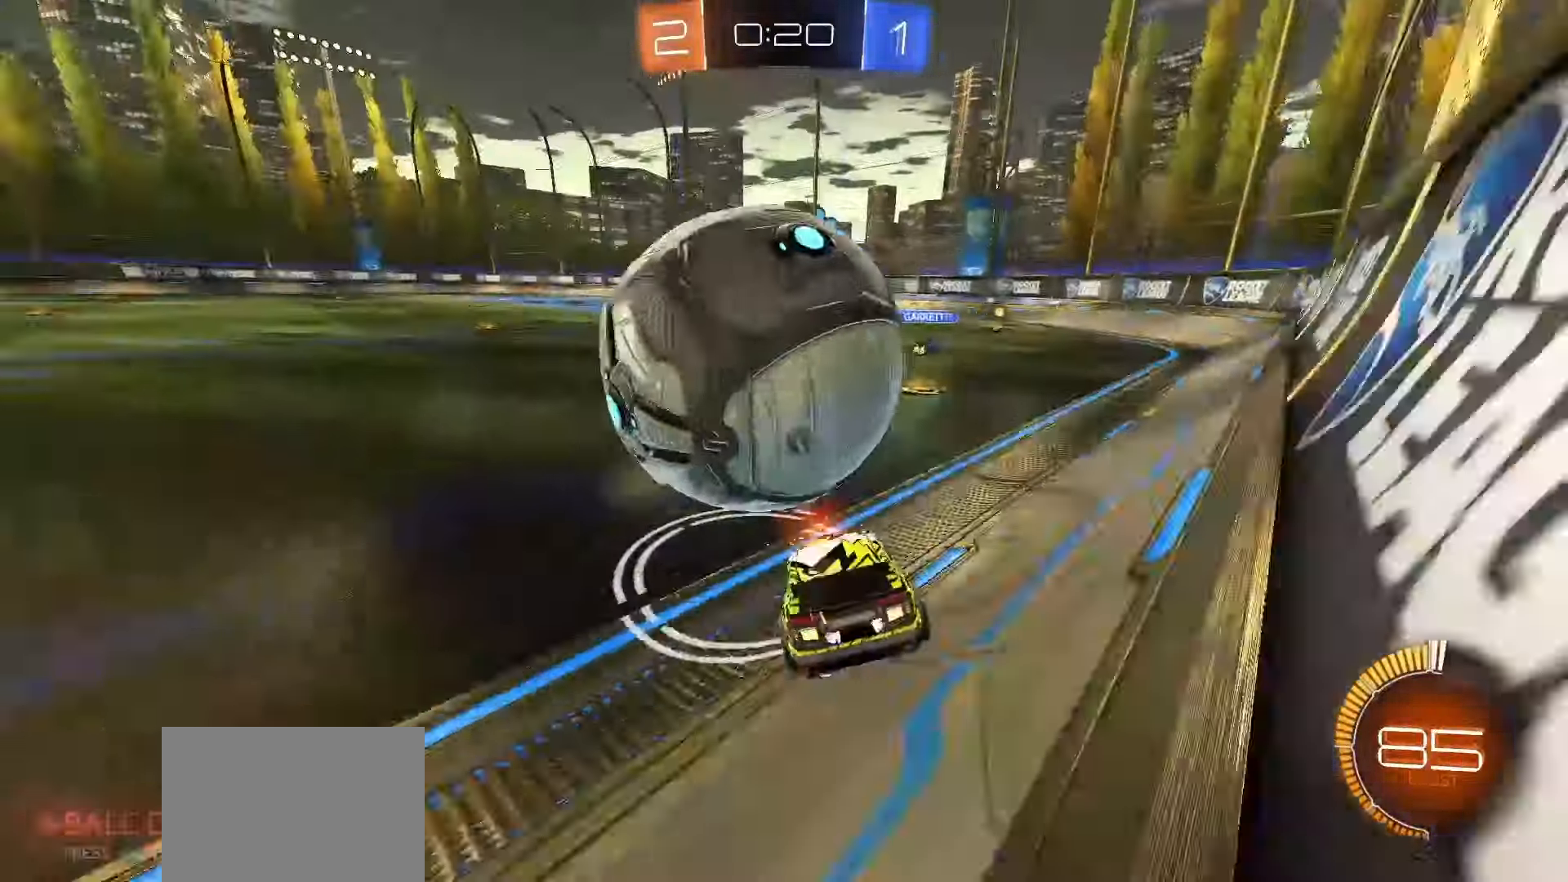
{"buttons": ["SQUARE", "R2"], "left_stick": "center", "right_stick": "center", "events": [[17, "left_stick", "center"], [267, "R2", "down"], [267, "SQUARE", "down"]]}
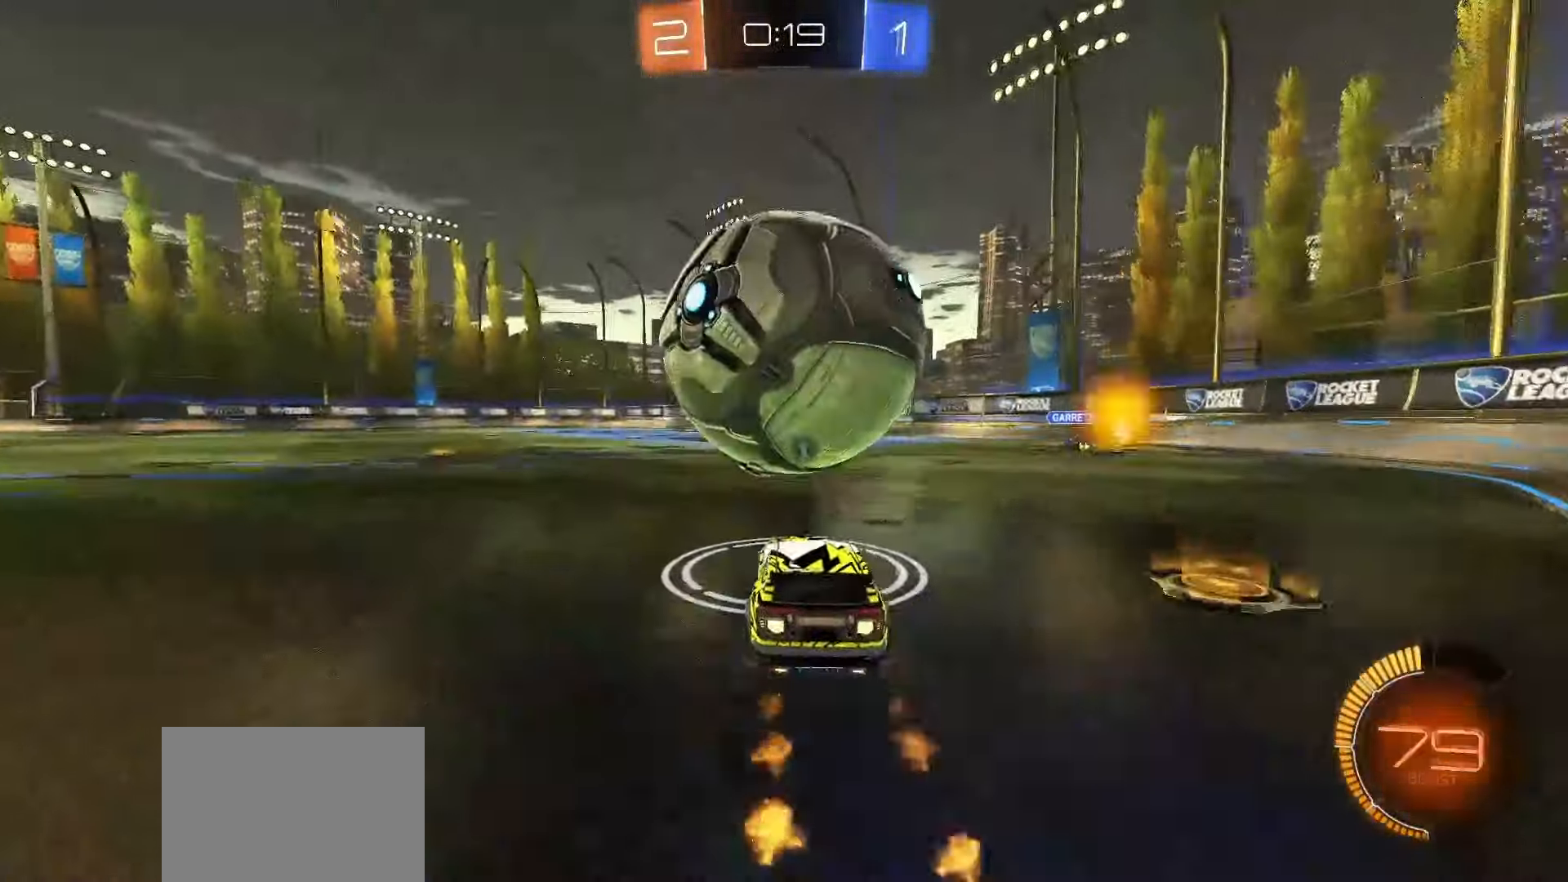
{"buttons": ["R2"], "left_stick": "center", "right_stick": "center", "events": [[83, "left_stick", "right"], [117, "CROSS", "down"], [167, "left_stick", "up"], [217, "SQUARE", "up"], [233, "CROSS", "up"], [250, "CROSS", "down"], [267, "SQUARE", "down"], [467, "CROSS", "up"], [483, "SQUARE", "up"], [500, "left_stick", "center"]]}
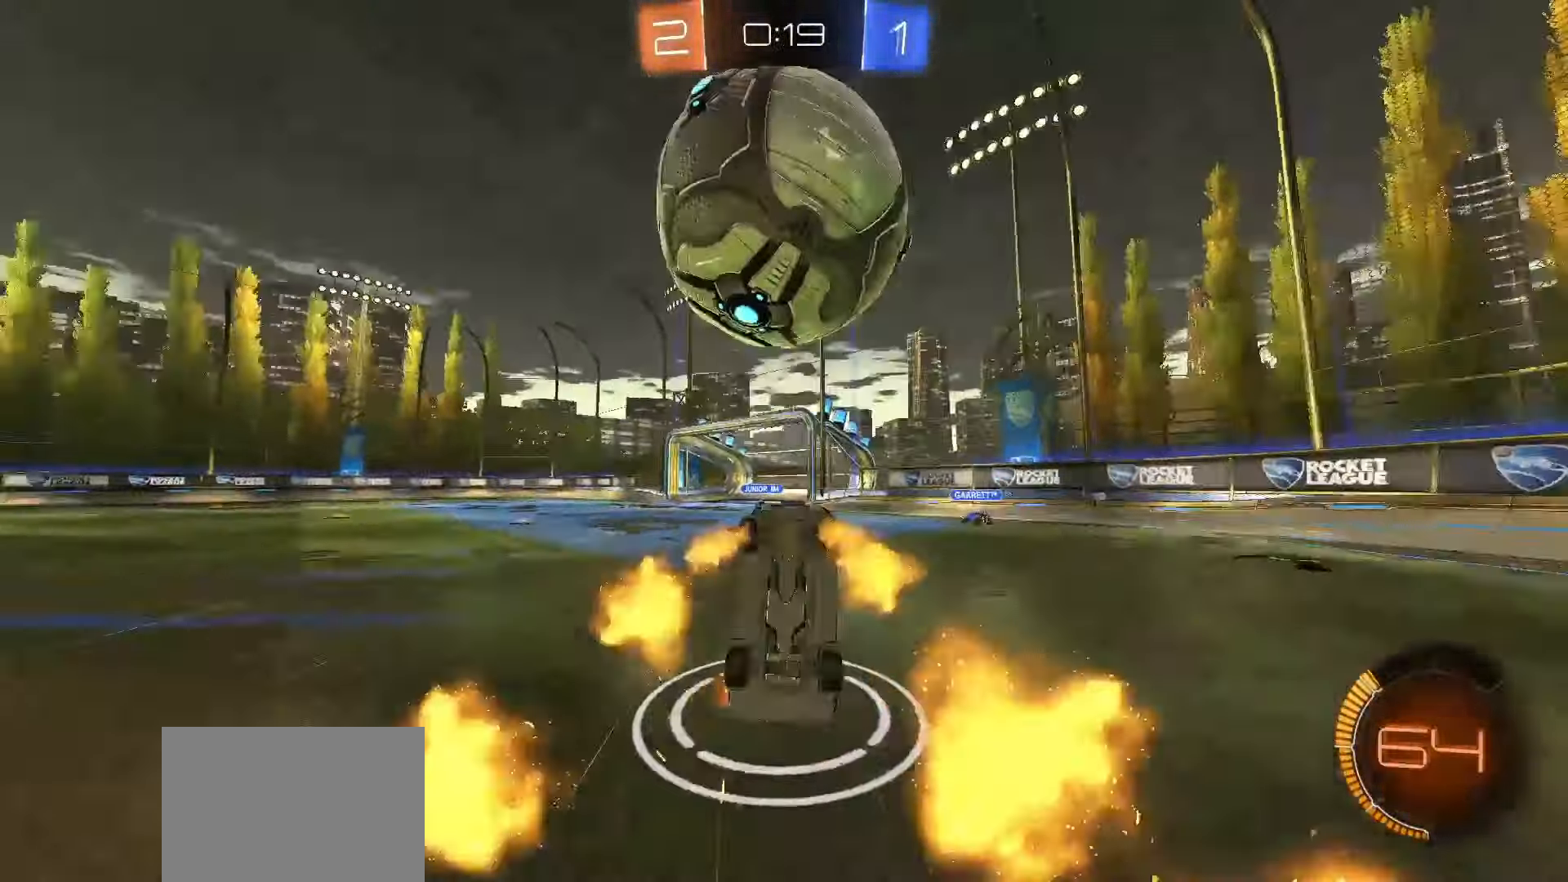
{"buttons": ["R2"], "left_stick": "center", "right_stick": "center", "events": [[17, "TRIANGLE", "down"], [100, "TRIANGLE", "up"], [167, "TRIANGLE", "down"], [267, "TRIANGLE", "up"]]}
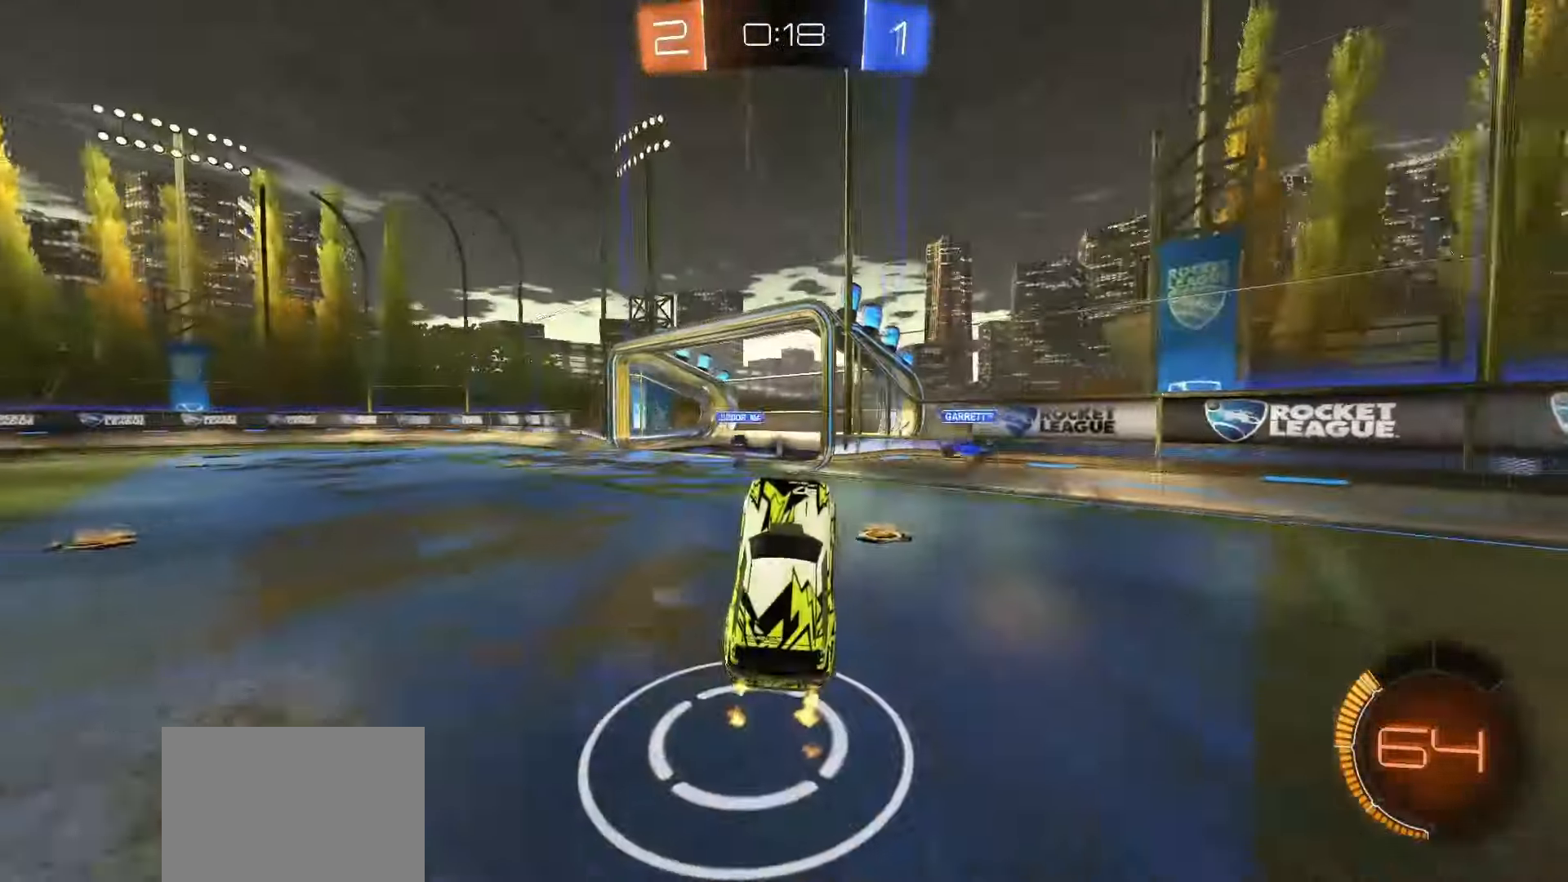
{"buttons": ["SQUARE", "R2"], "left_stick": "left", "right_stick": "center", "events": [[167, "left_stick", "left"], [333, "TRIANGLE", "down"], [417, "TRIANGLE", "up"], [483, "SQUARE", "down"]]}
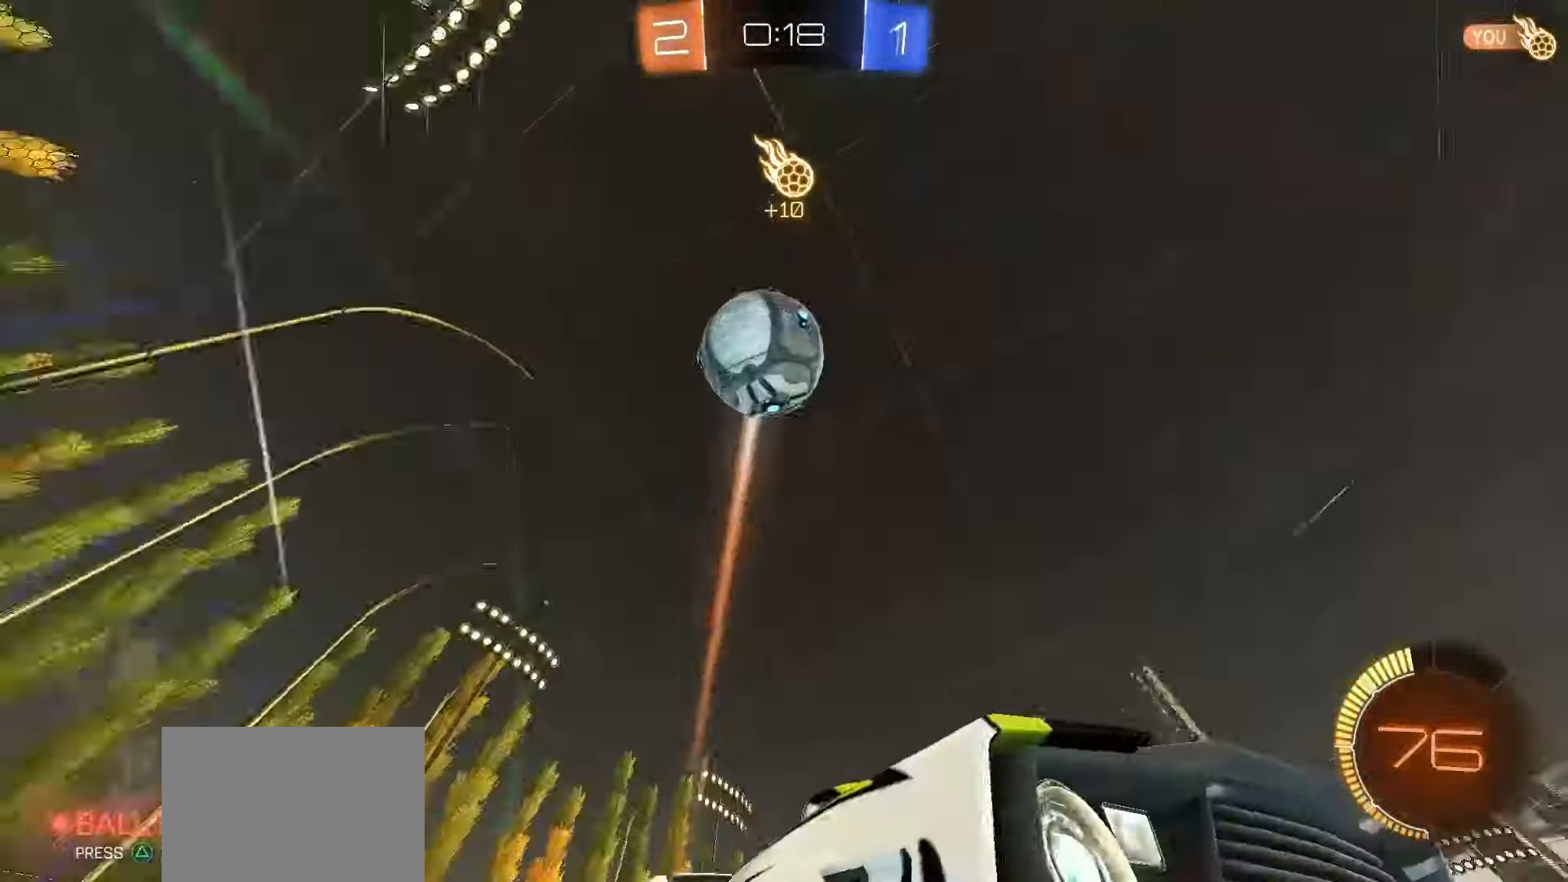
{"buttons": ["SQUARE", "R2"], "left_stick": "left", "right_stick": "center", "events": []}
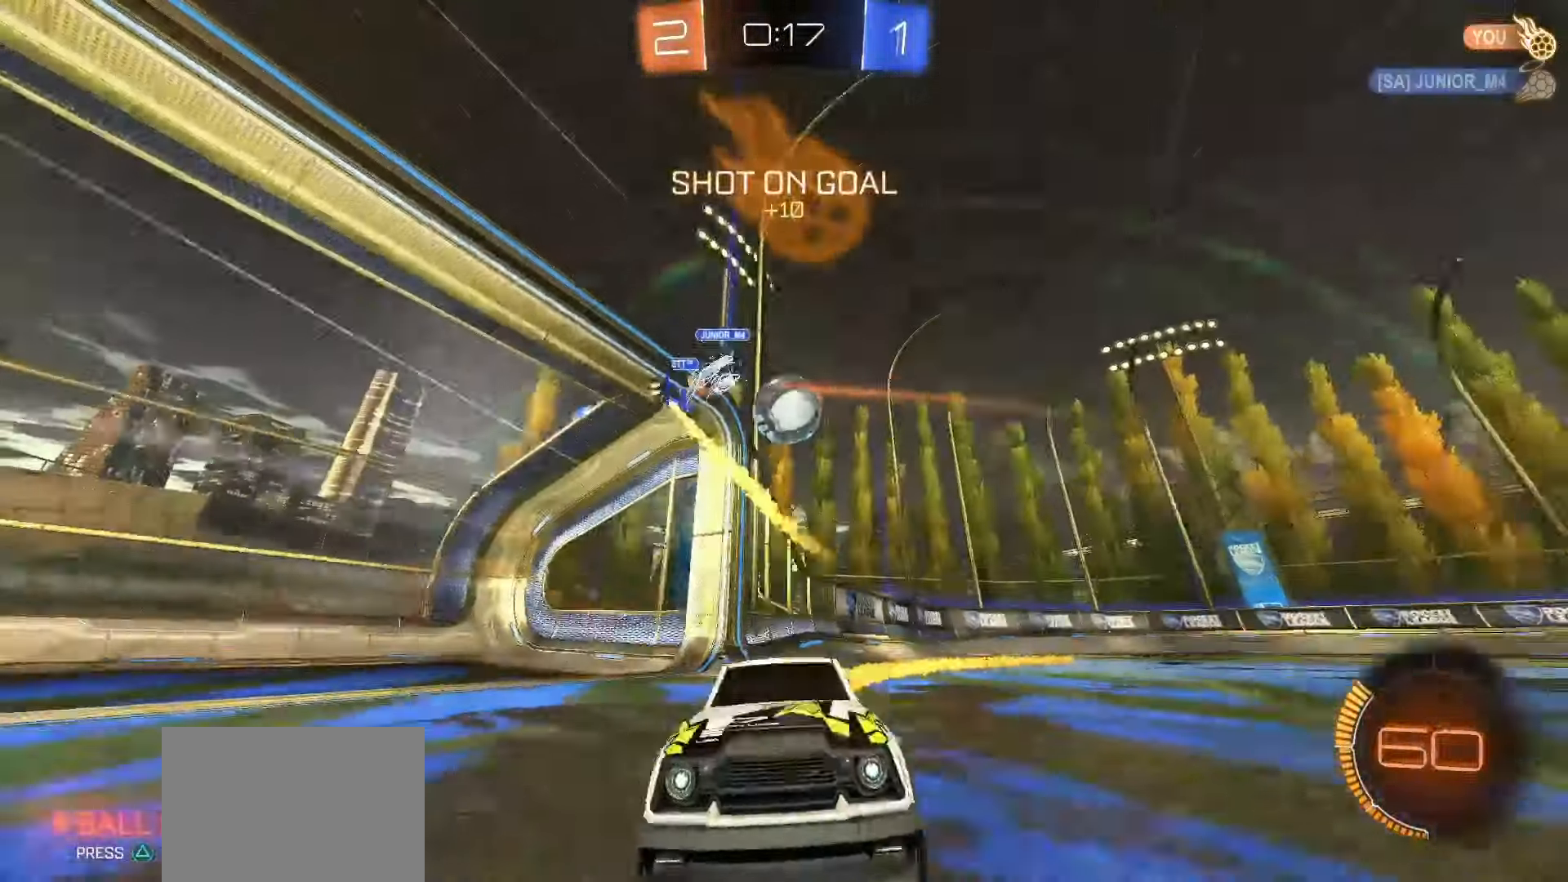
{"buttons": ["R2"], "left_stick": "center", "right_stick": "center", "events": [[67, "SQUARE", "up"], [100, "left_stick", "center"], [250, "TRIANGLE", "down"], [350, "TRIANGLE", "up"]]}
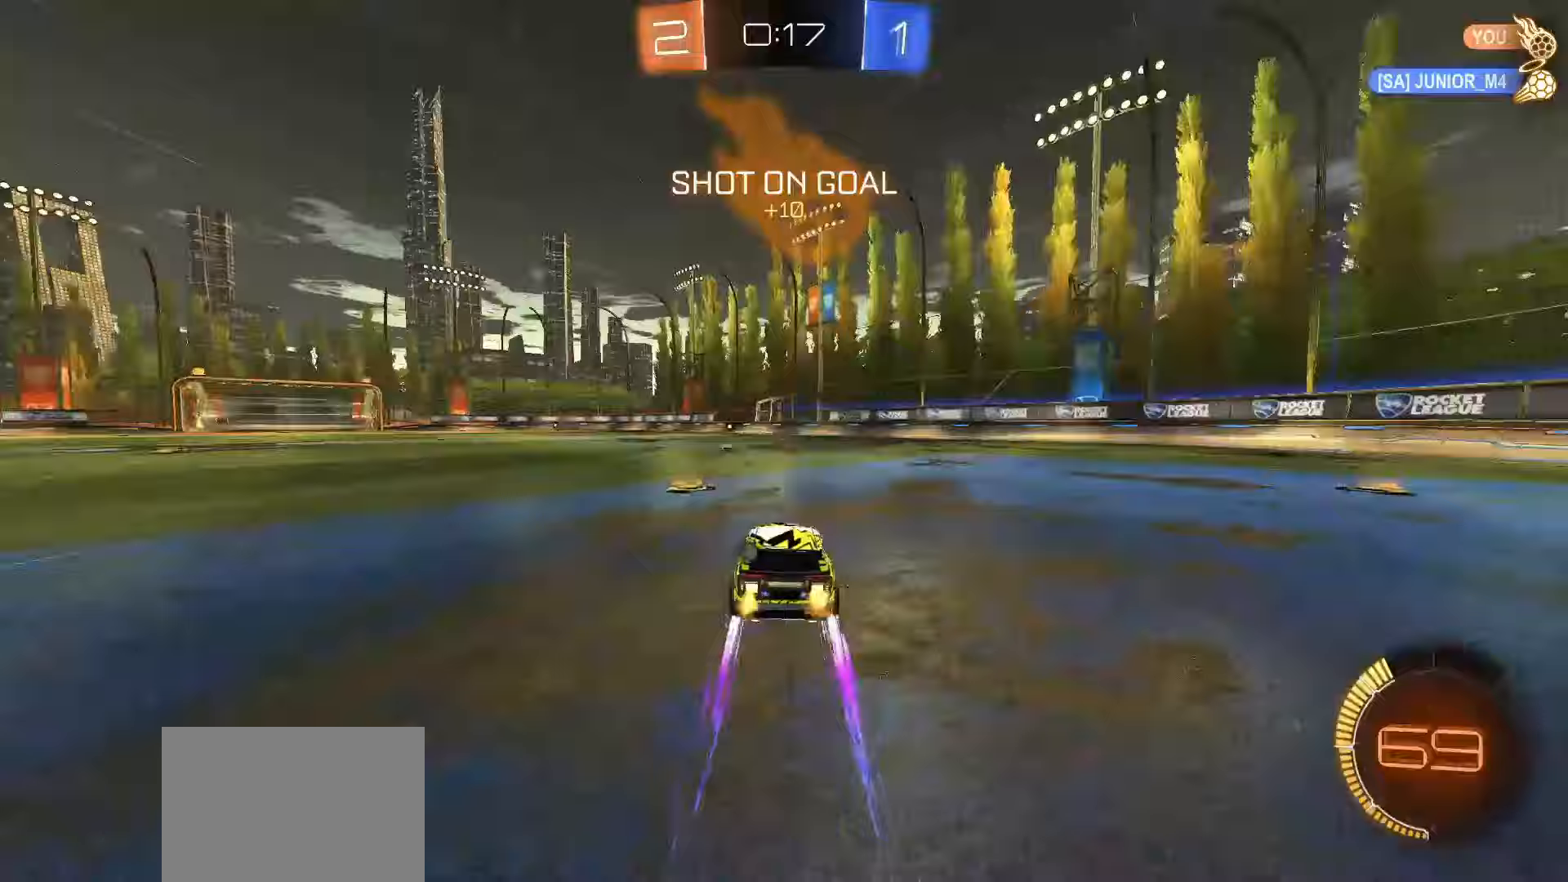
{"buttons": ["R2"], "left_stick": "center", "right_stick": "center", "events": [[183, "left_stick", "left"], [283, "left_stick", "center"], [367, "TRIANGLE", "down"], [383, "left_stick", "left"], [450, "TRIANGLE", "up"], [467, "left_stick", "center"]]}
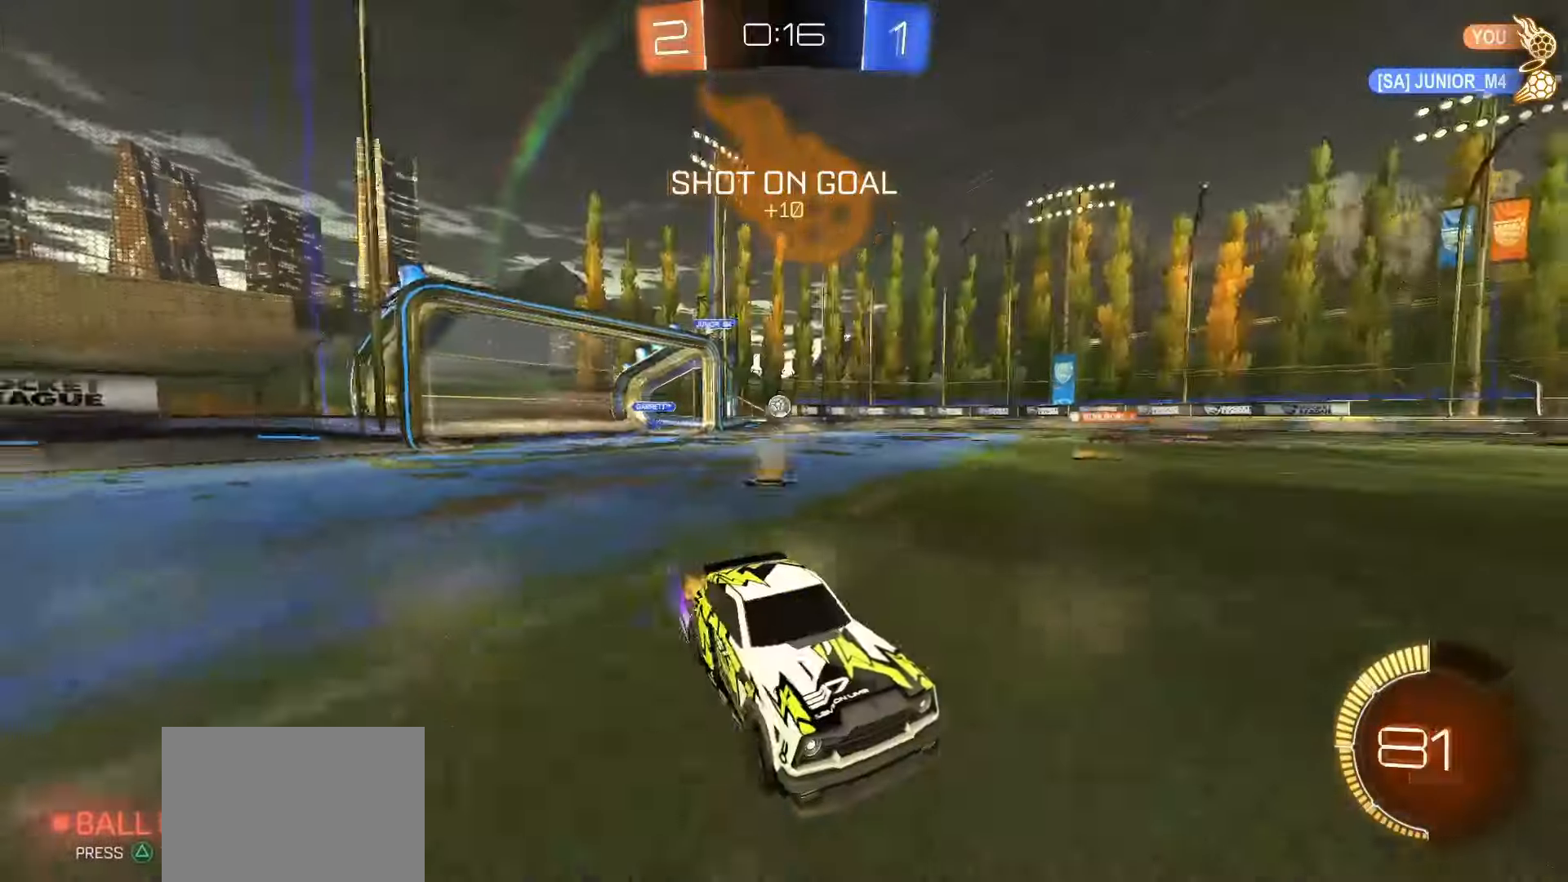
{"buttons": ["R2"], "left_stick": "center", "right_stick": "center", "events": [[100, "left_stick", "left"], [500, "left_stick", "center"]]}
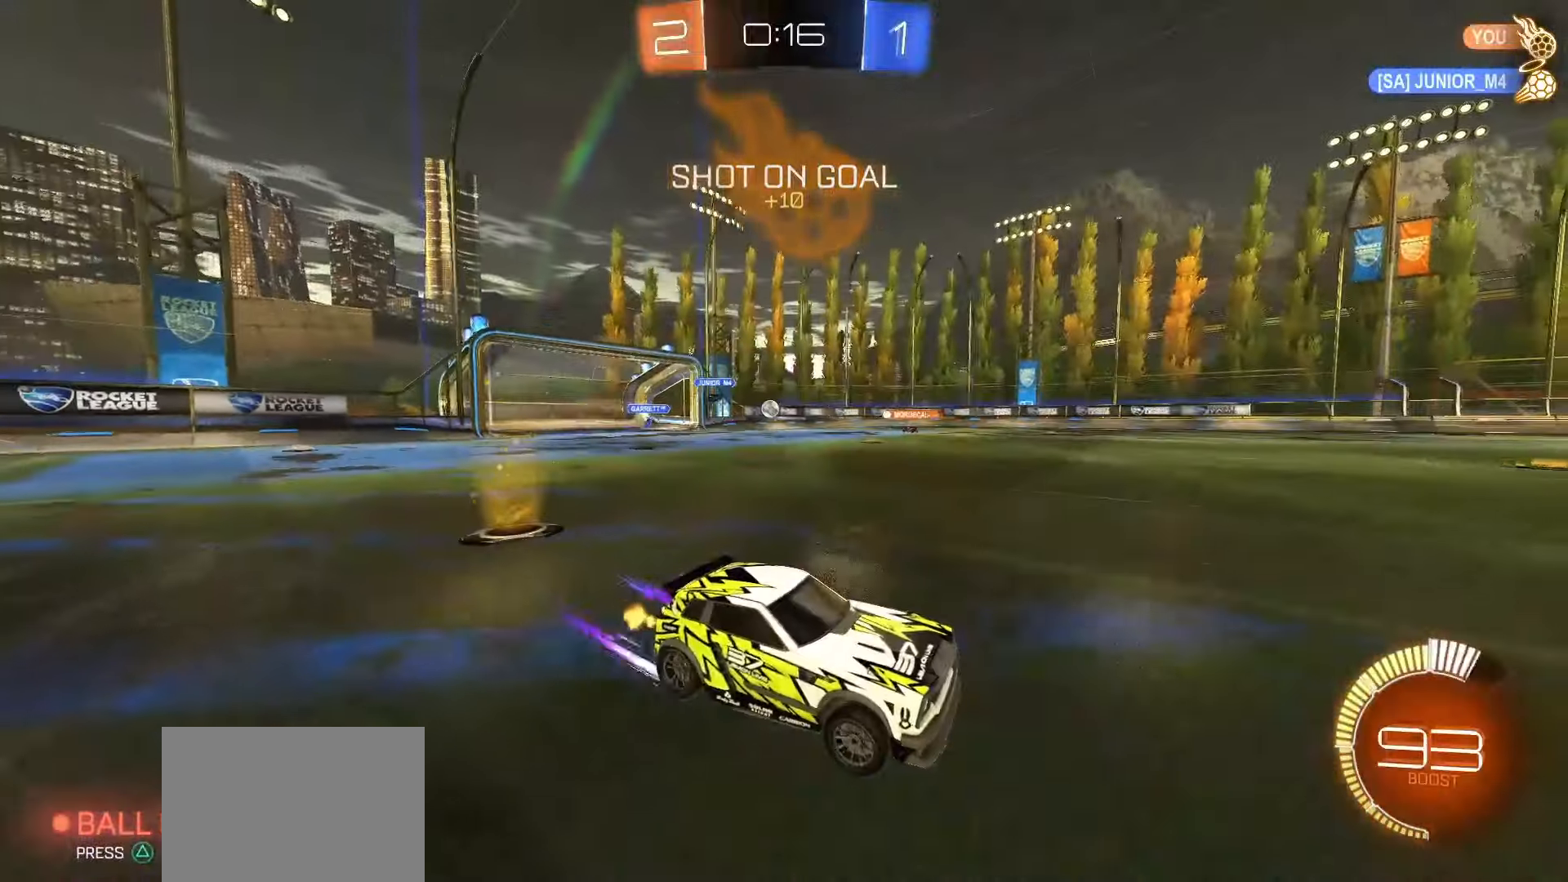
{"buttons": ["R2"], "left_stick": "left", "right_stick": "center", "events": [[50, "SQUARE", "down"], [167, "left_stick", "left"], [233, "SQUARE", "up"], [300, "L1", "down"], [400, "L1", "up"]]}
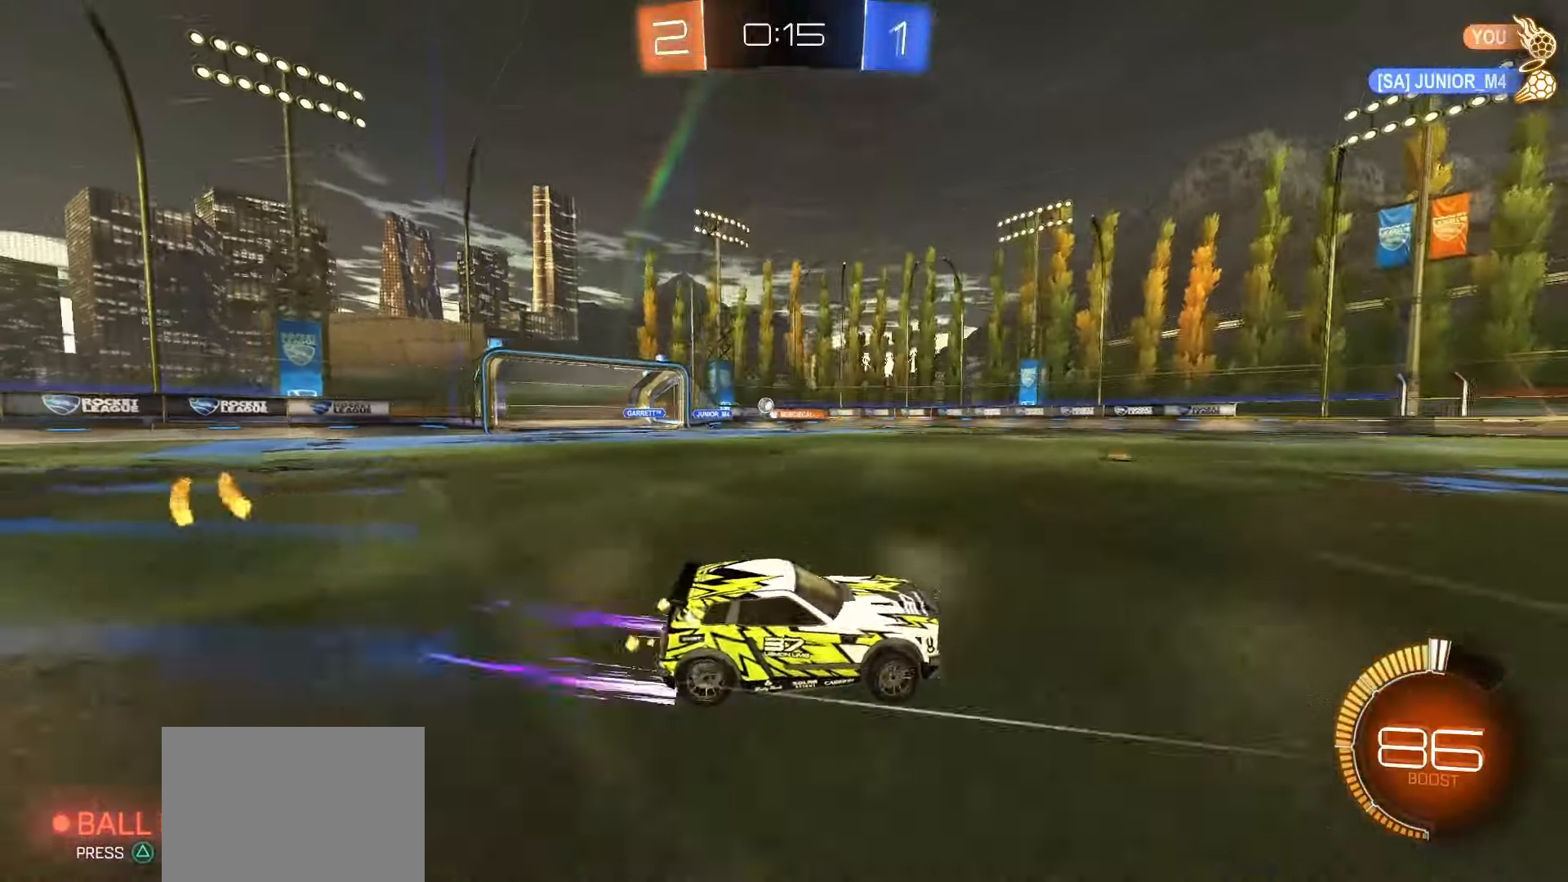
{"buttons": ["R2"], "left_stick": "right", "right_stick": "center", "events": [[367, "left_stick", "center"], [483, "left_stick", "right"]]}
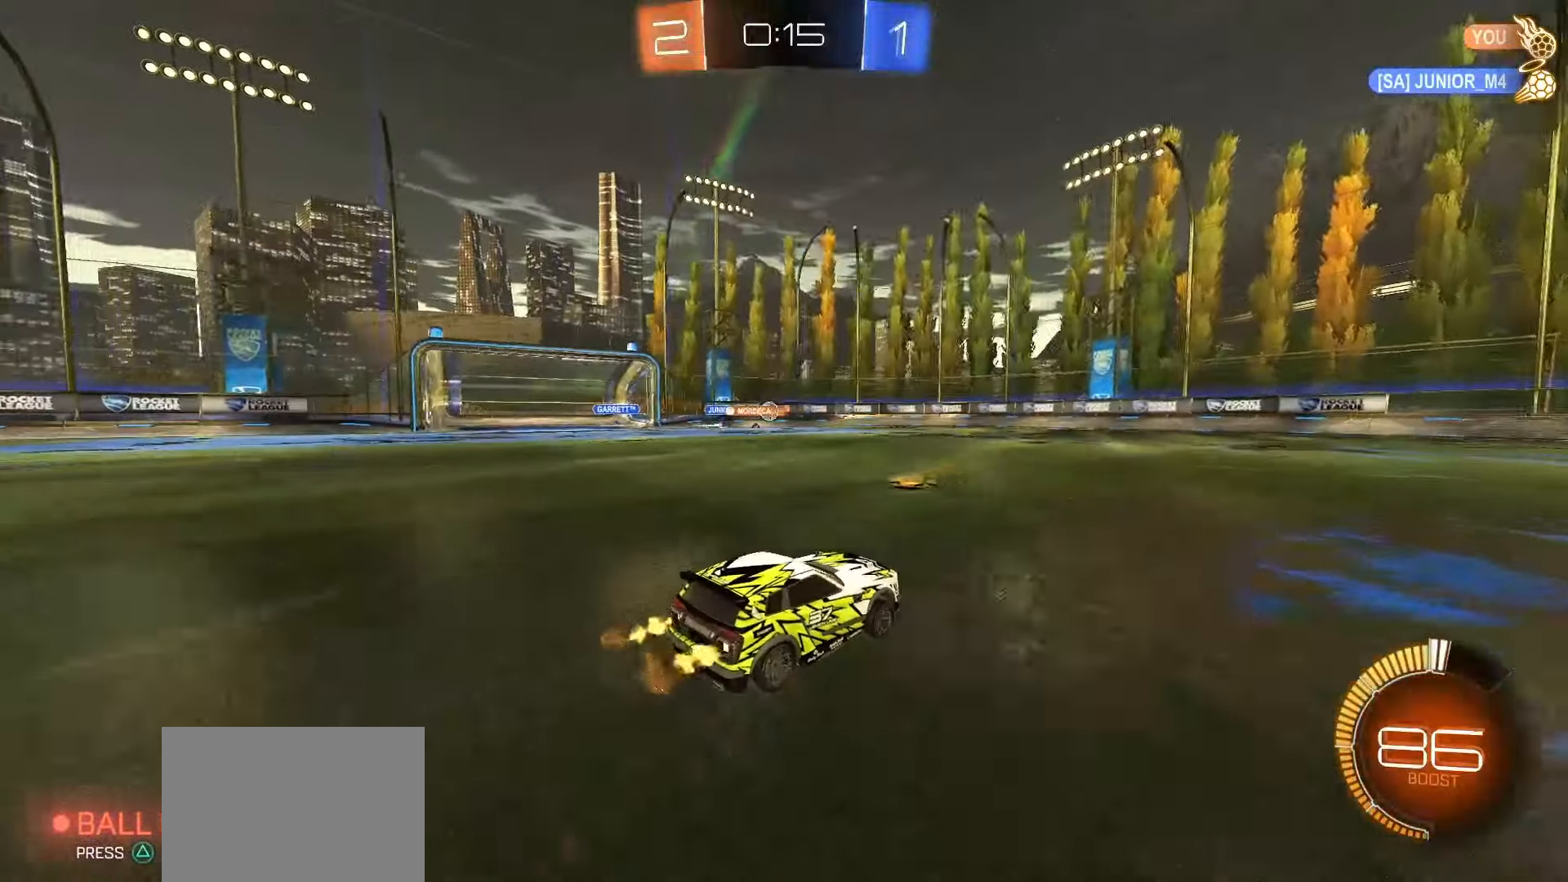
{"buttons": ["R2"], "left_stick": "center", "right_stick": "center", "events": [[200, "left_stick", "center"], [267, "left_stick", "right"], [400, "left_stick", "center"]]}
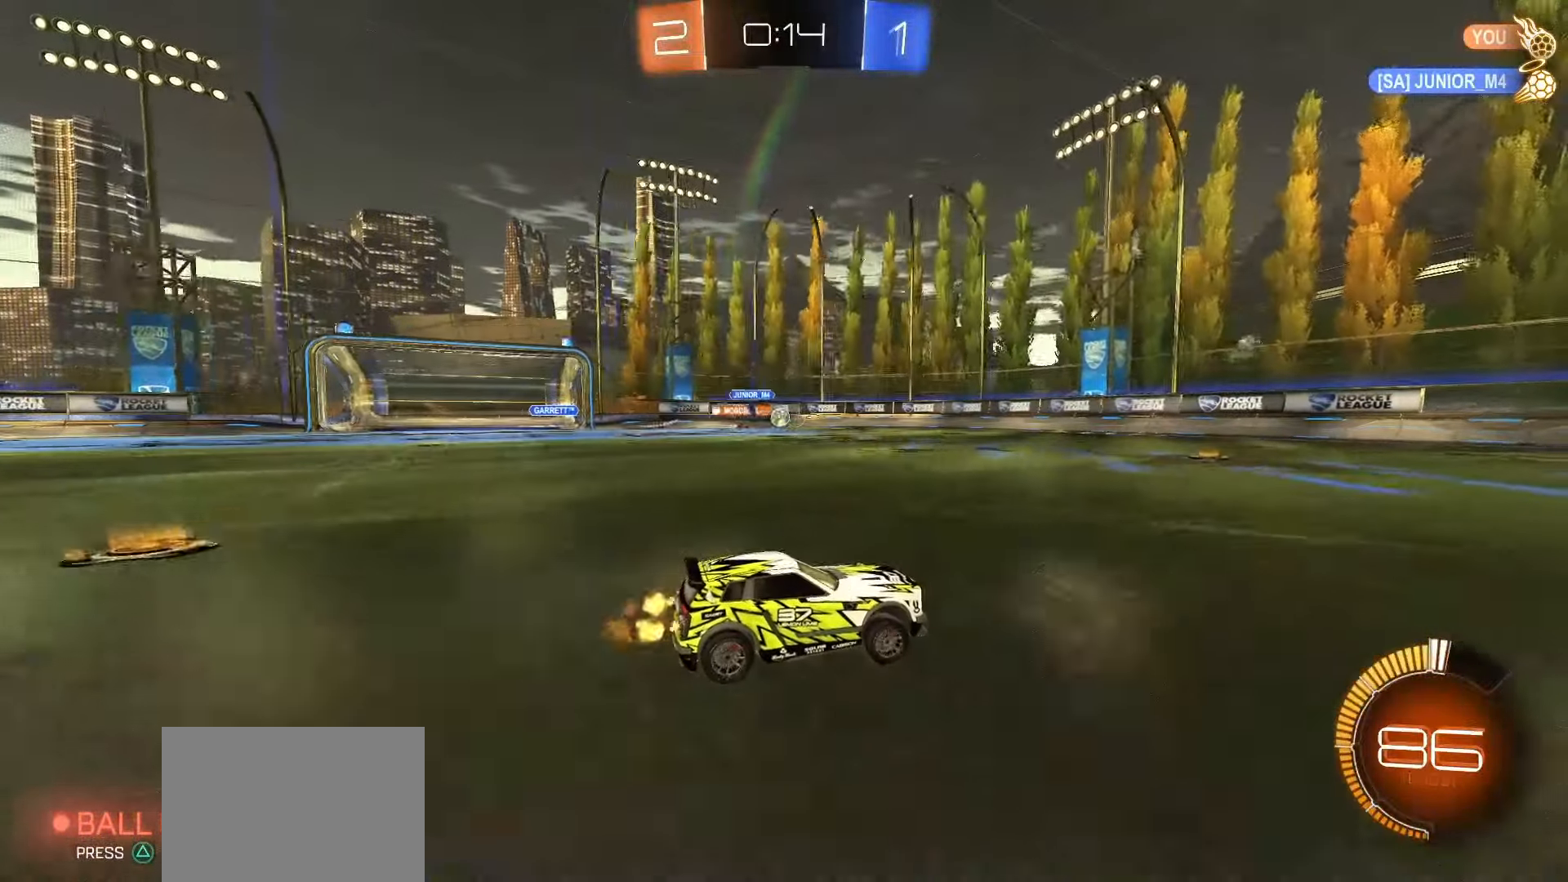
{"buttons": [], "left_stick": "right", "right_stick": "center", "events": [[183, "R2", "up"], [317, "left_stick", "right"]]}
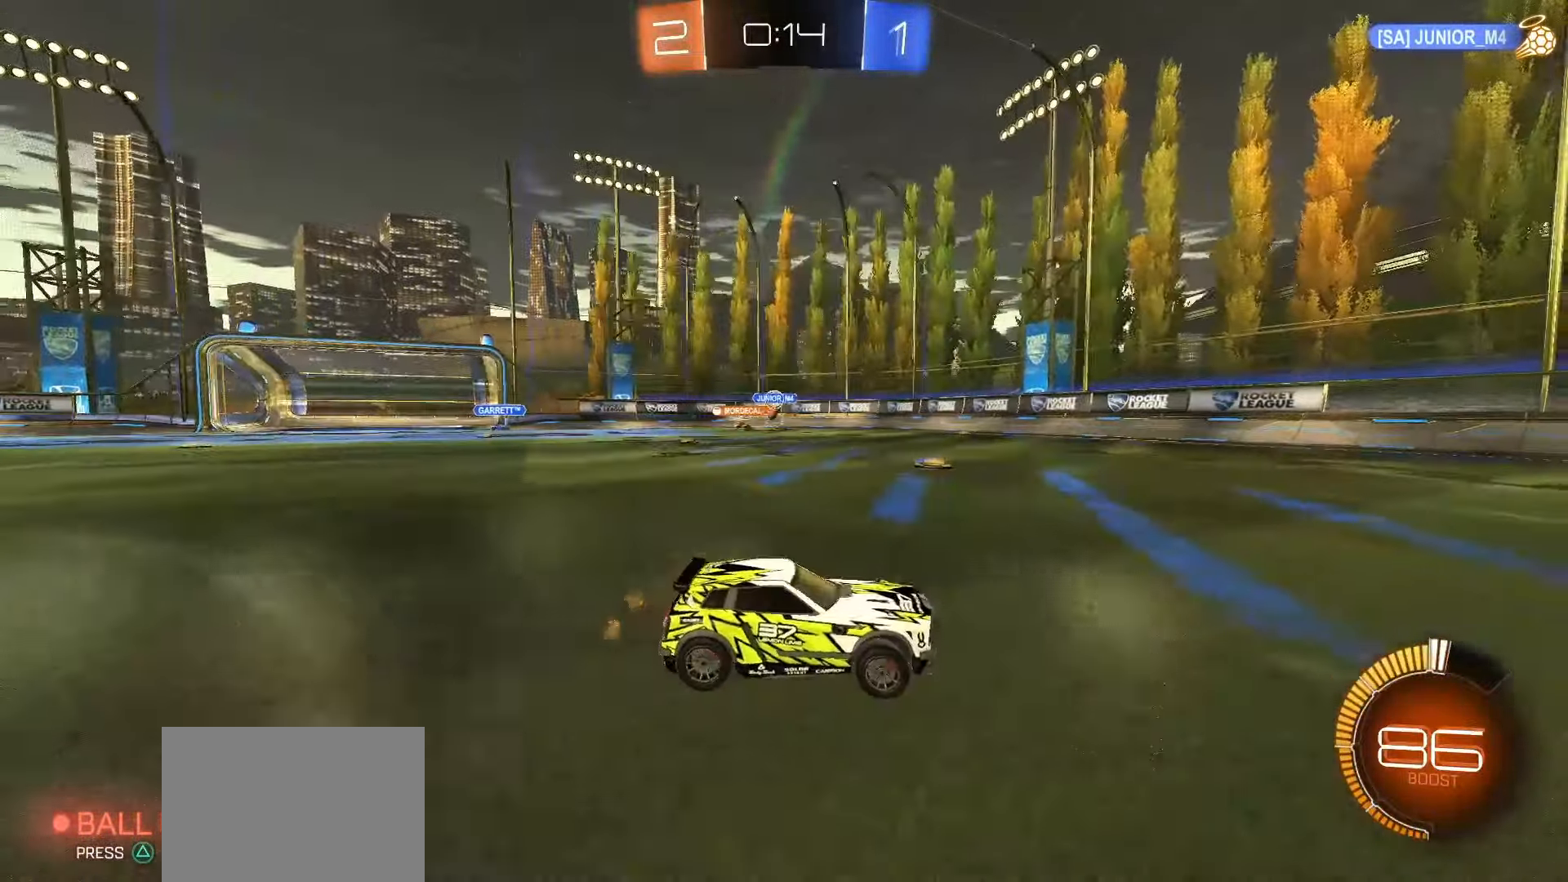
{"buttons": ["TRIANGLE"], "left_stick": "center", "right_stick": "center", "events": [[50, "left_stick", "center"], [133, "TRIANGLE", "down"], [167, "left_stick", "left"], [217, "TRIANGLE", "up"], [300, "left_stick", "center"], [433, "TRIANGLE", "down"]]}
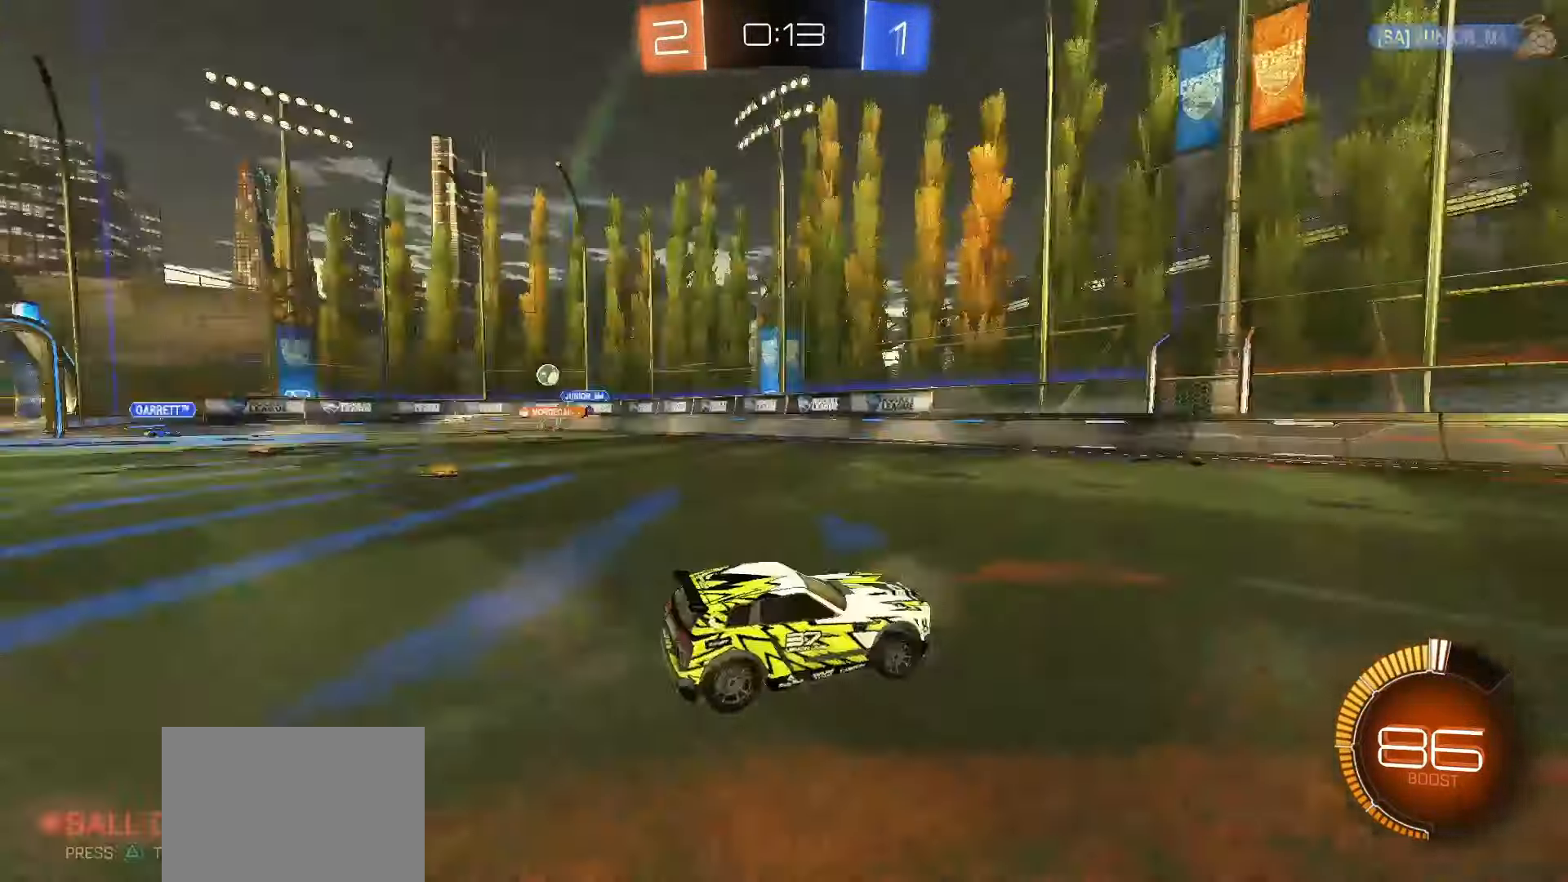
{"buttons": ["L1"], "left_stick": "left", "right_stick": "center", "events": [[17, "TRIANGLE", "up"], [333, "left_stick", "left"], [433, "L1", "down"]]}
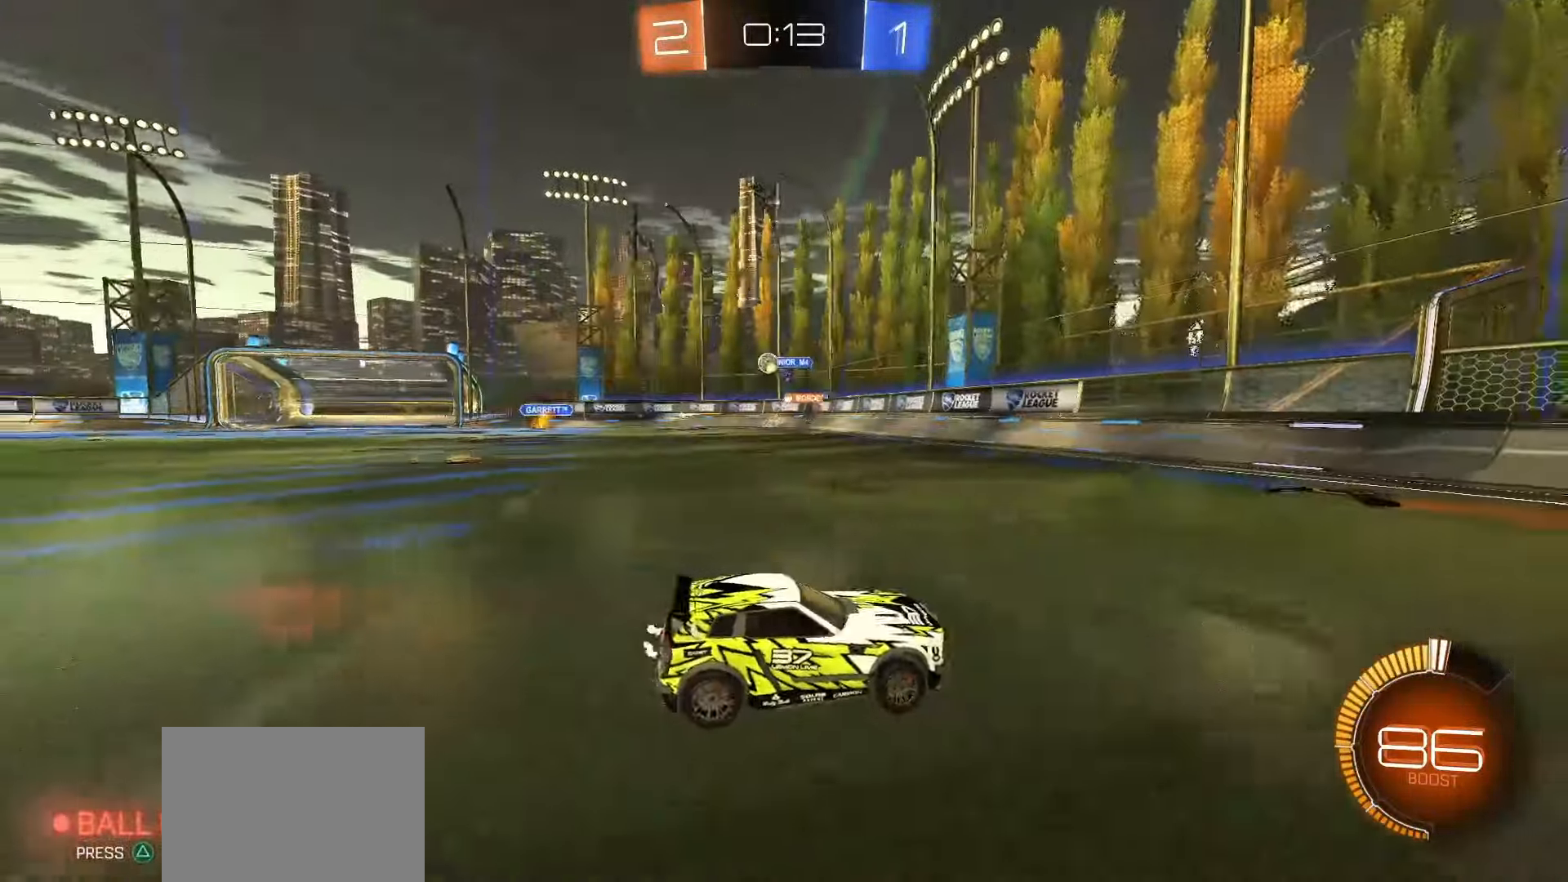
{"buttons": ["R2"], "left_stick": "left", "right_stick": "center", "events": [[17, "R2", "down"], [50, "L1", "up"], [350, "L1", "down"], [417, "L1", "up"]]}
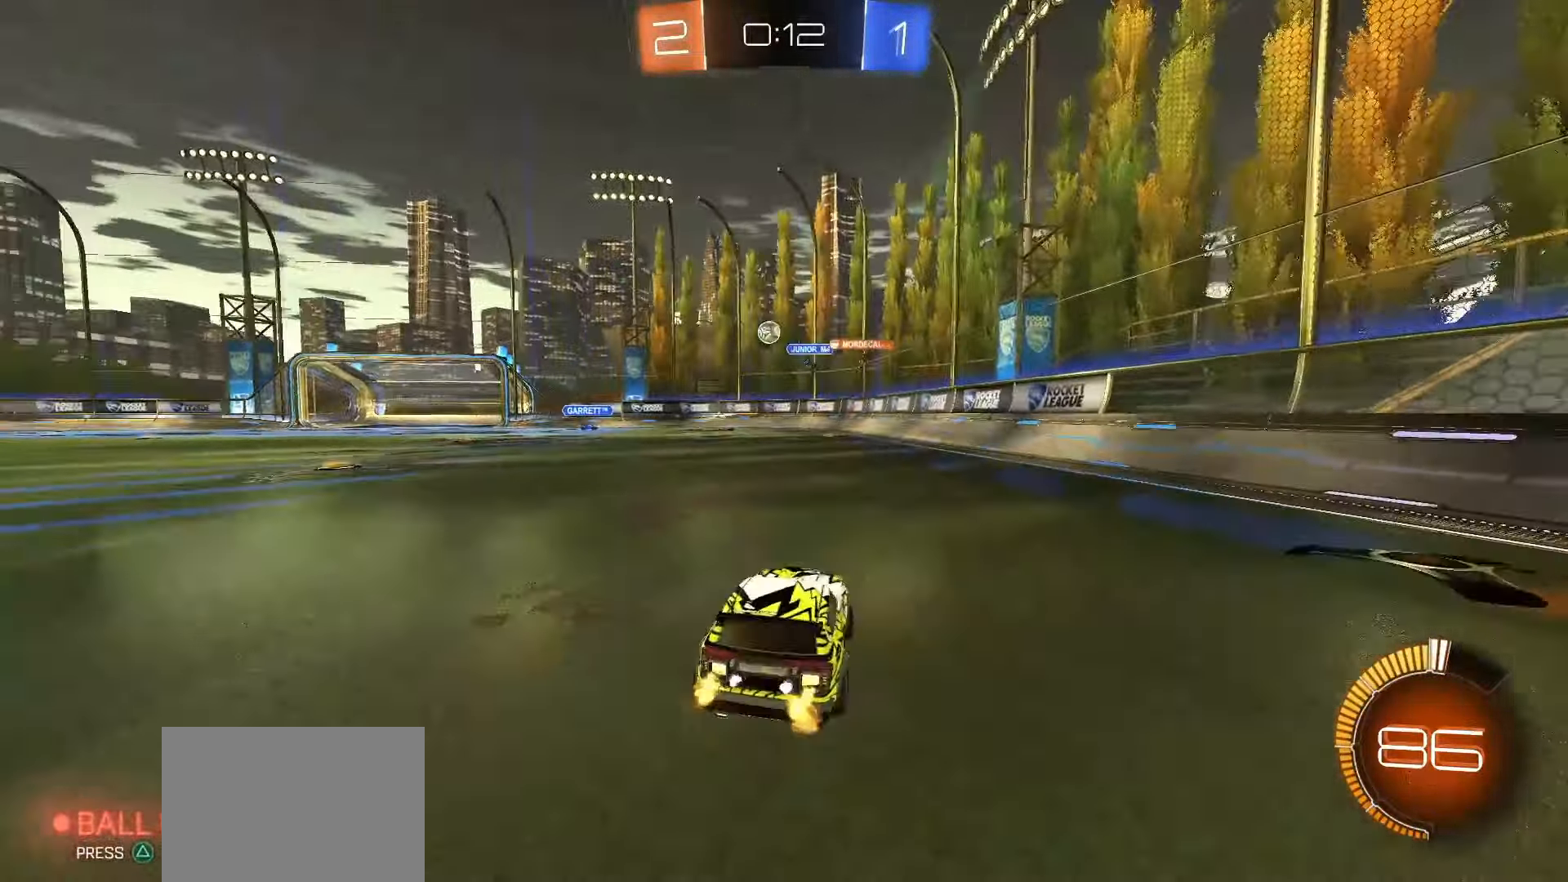
{"buttons": [], "left_stick": "left", "right_stick": "center", "events": [[300, "L1", "down"], [350, "R2", "up"], [400, "L1", "up"]]}
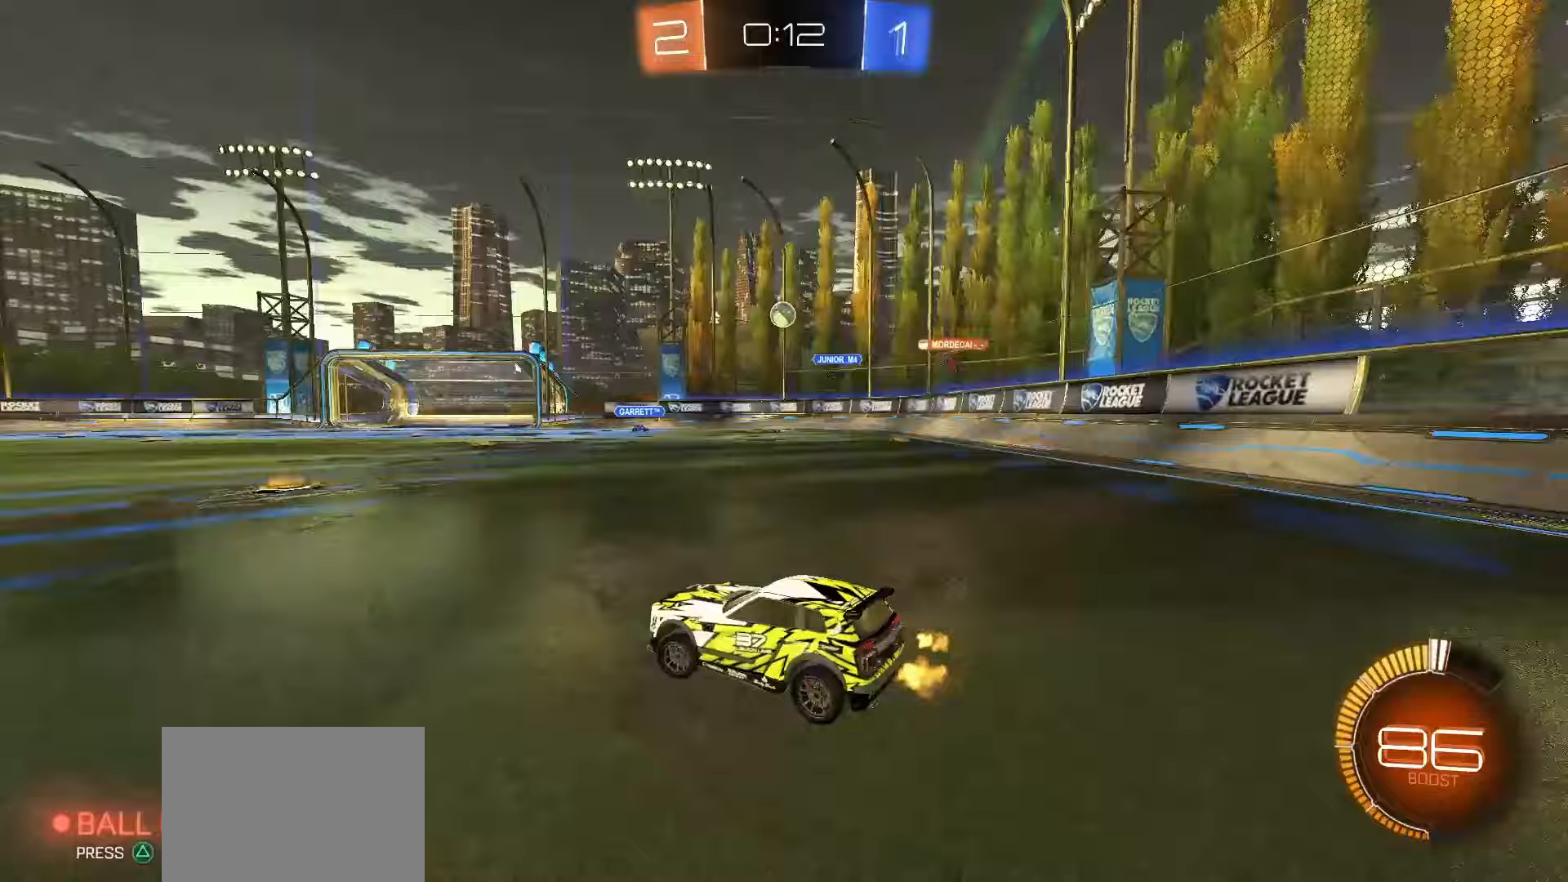
{"buttons": ["R2"], "left_stick": "left", "right_stick": "center", "events": [[333, "R2", "down"]]}
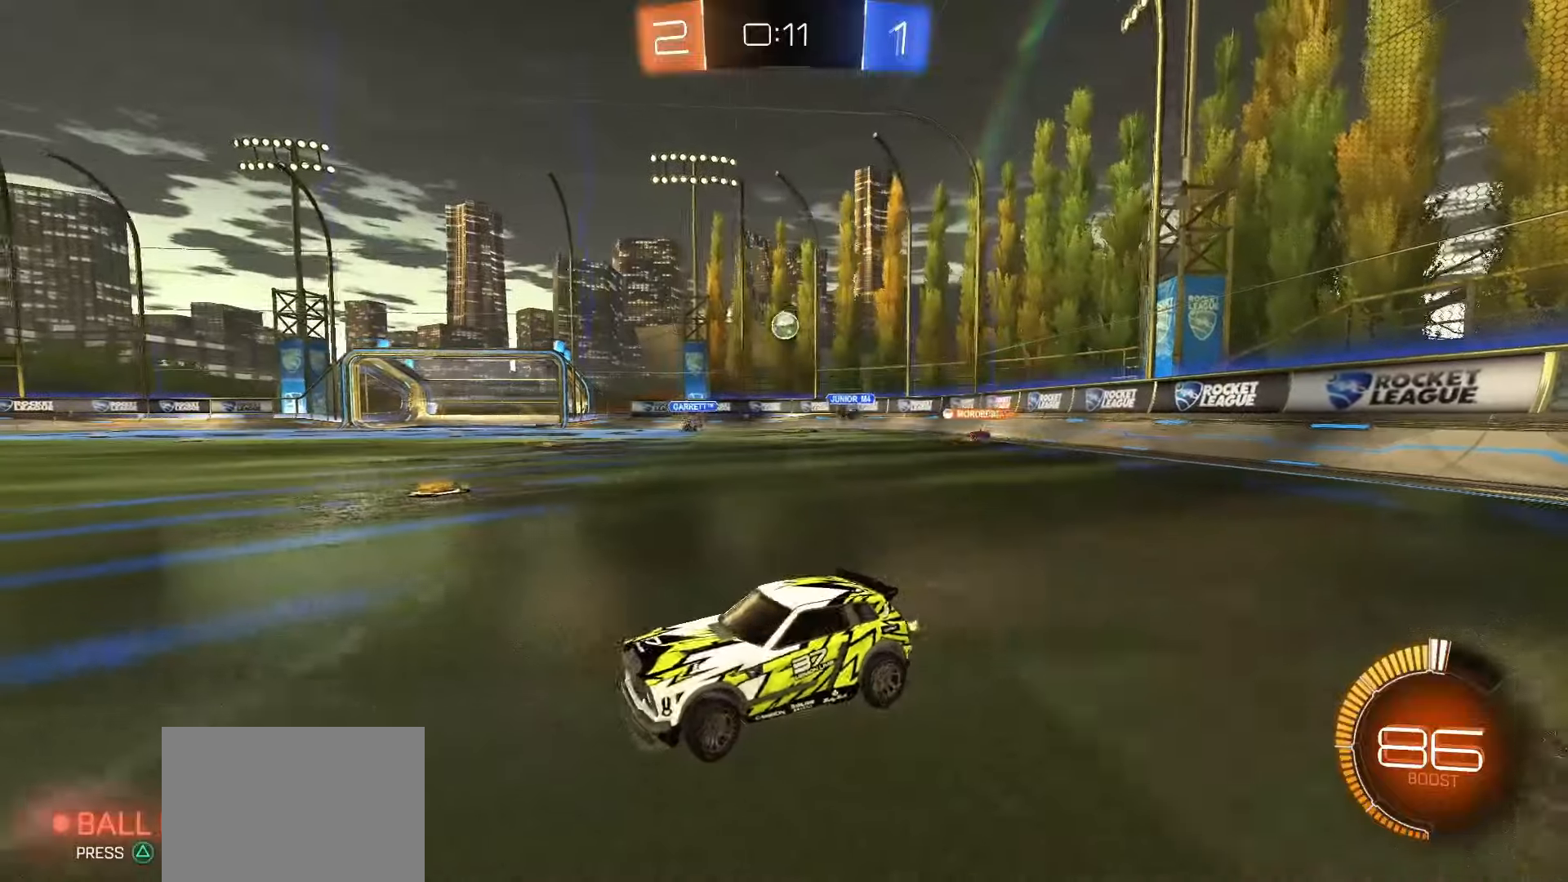
{"buttons": ["R2"], "left_stick": "center", "right_stick": "center", "events": [[450, "left_stick", "center"]]}
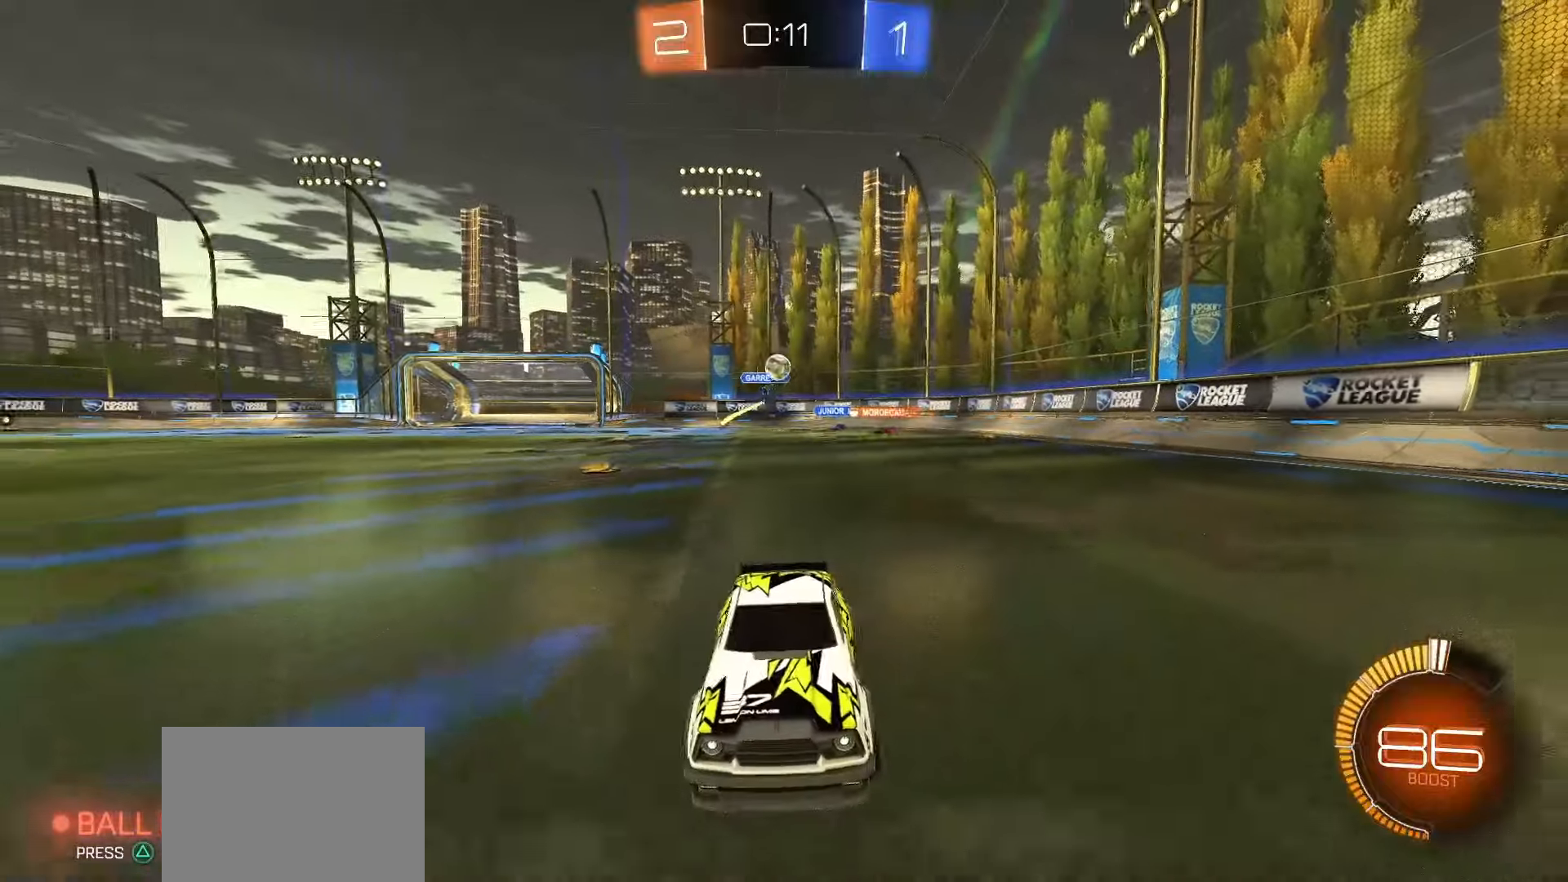
{"buttons": ["R2"], "left_stick": "center", "right_stick": "center", "events": [[200, "left_stick", "left"], [300, "L1", "down"], [433, "L1", "up"], [467, "left_stick", "center"]]}